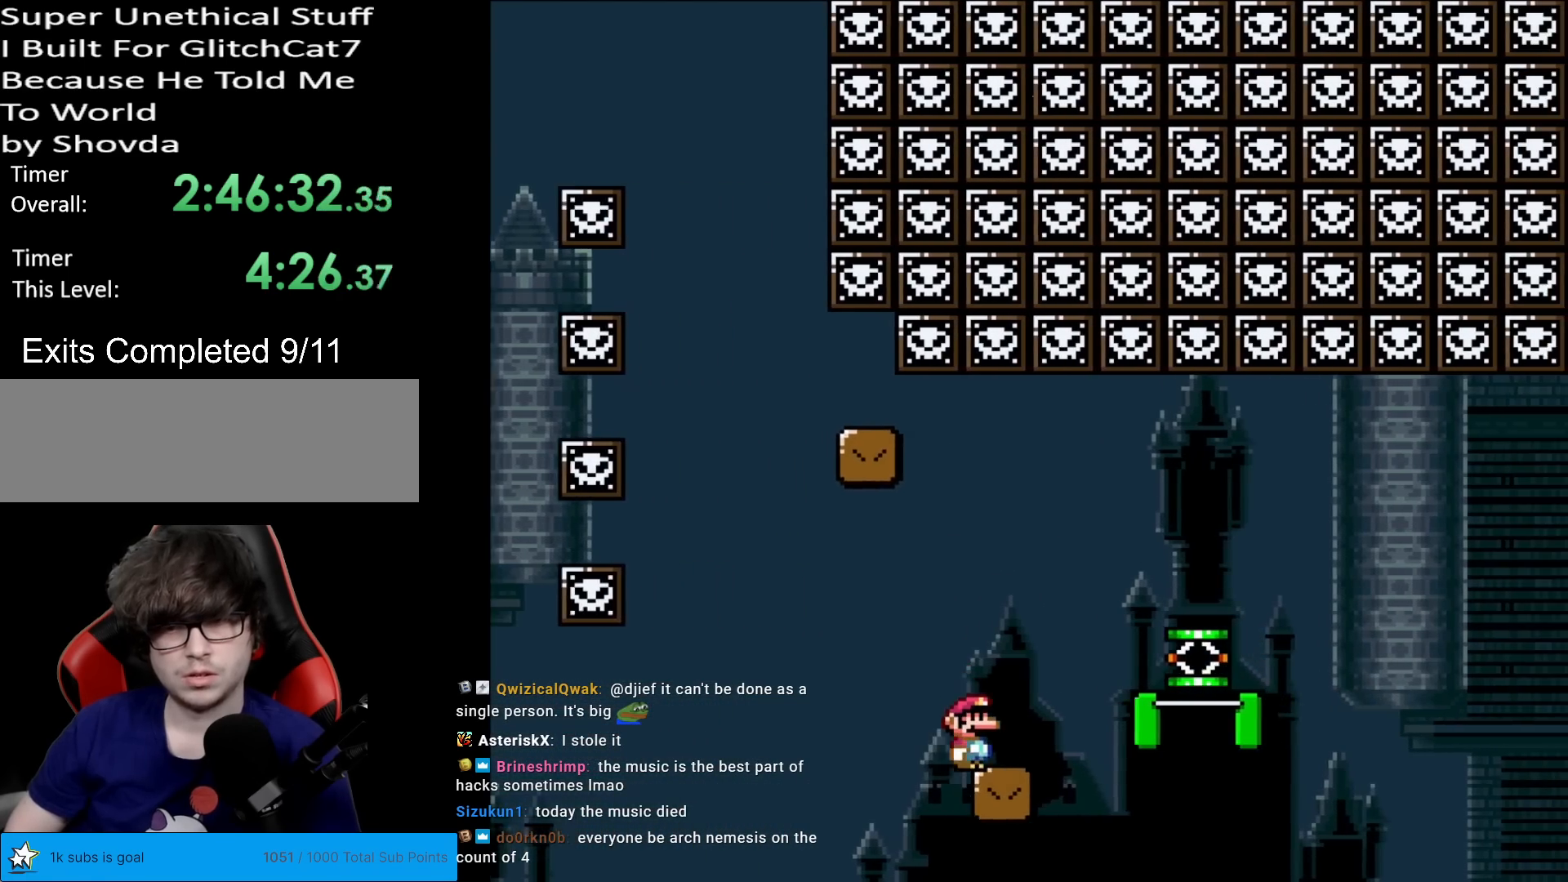
Gameplay with a controller (Nintendo layout); each line is a JSON object with the inputs held at the frame after it. "events" lists button and stick changes between this image and that frame as [ms after this image, input, new state], when the widget could be followed in between. Not read: L3 R3.
{"buttons": ["B", "Y", "DPAD_RIGHT"], "events": [[251, "B", "down"]]}
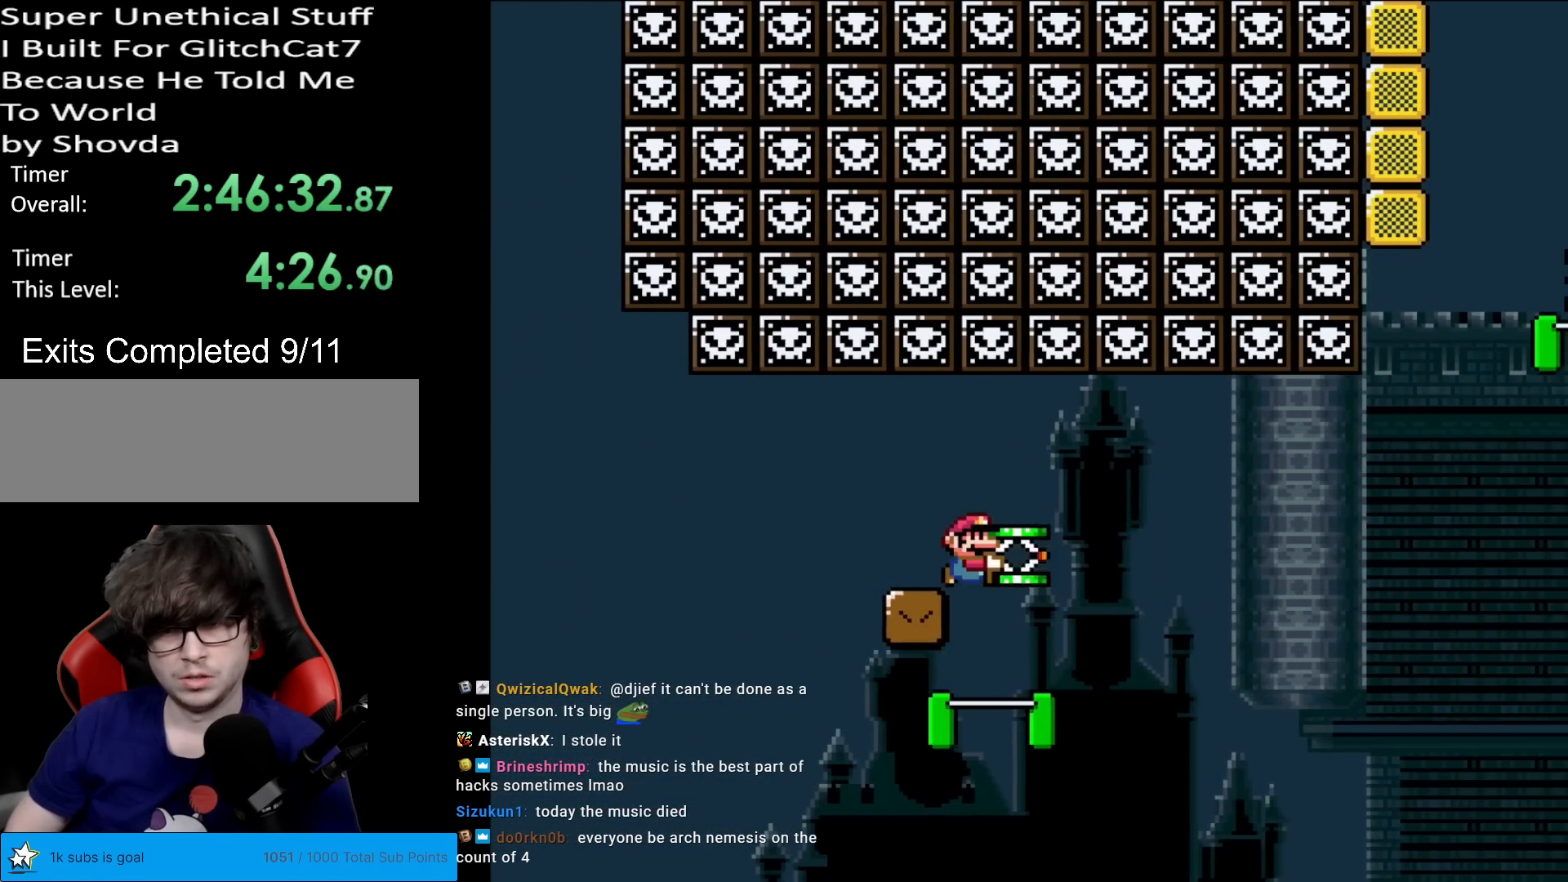
{"buttons": ["Y", "DPAD_RIGHT"], "events": [[200, "B", "up"], [250, "DPAD_RIGHT", "up"], [283, "DPAD_LEFT", "down"], [333, "DPAD_UP", "down"], [350, "DPAD_LEFT", "up"], [350, "DPAD_RIGHT", "down"], [350, "DPAD_UP", "up"]]}
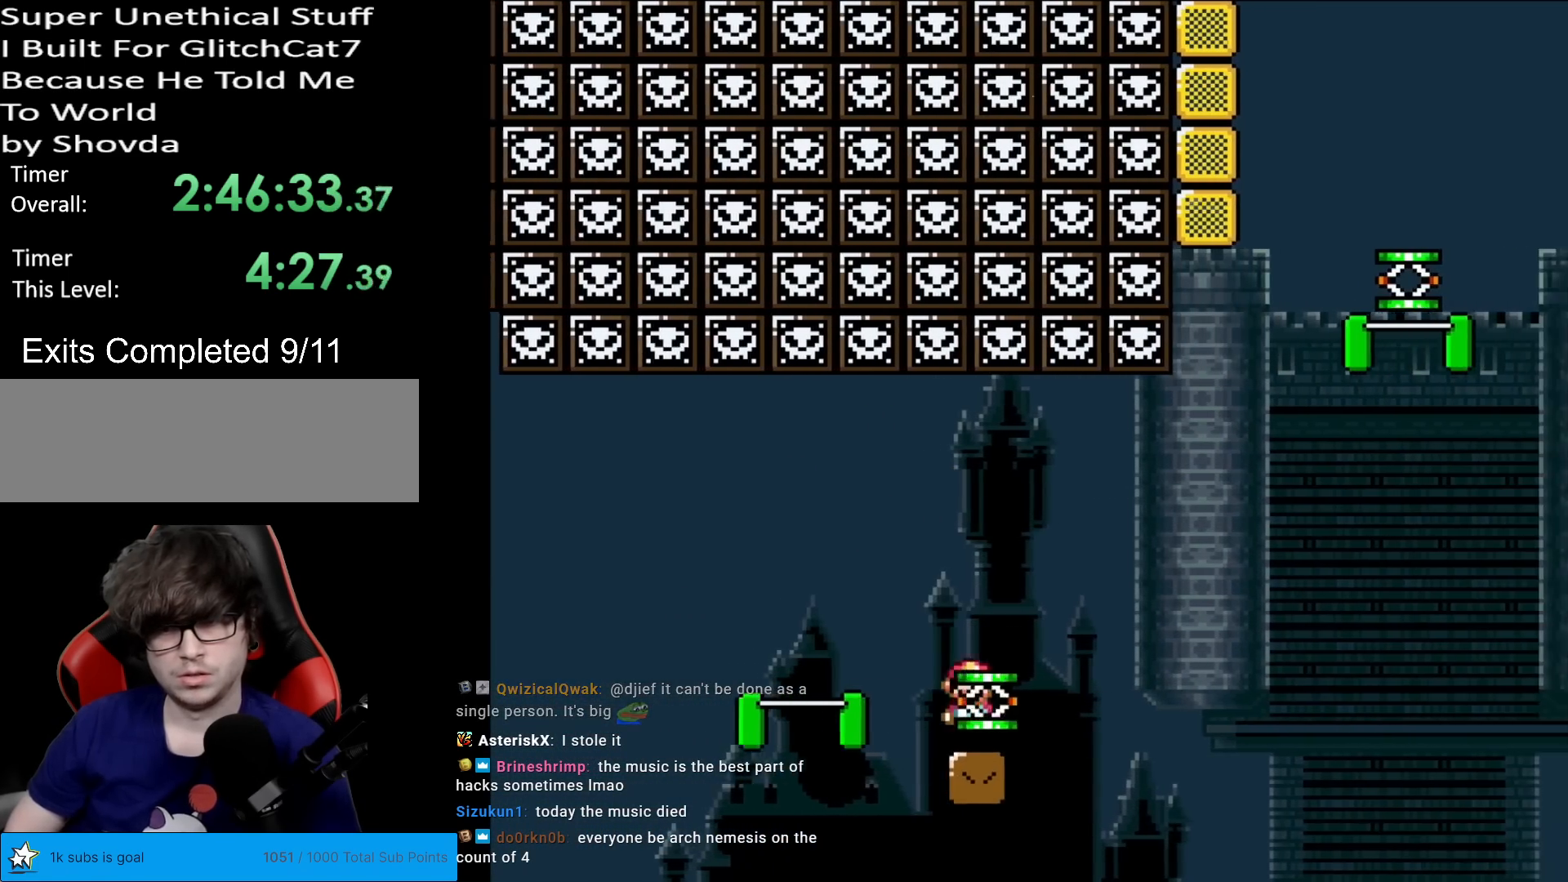
{"buttons": ["B", "Y"], "events": [[184, "B", "down"], [417, "DPAD_RIGHT", "up"], [417, "DPAD_UP", "down"], [467, "DPAD_UP", "up"]]}
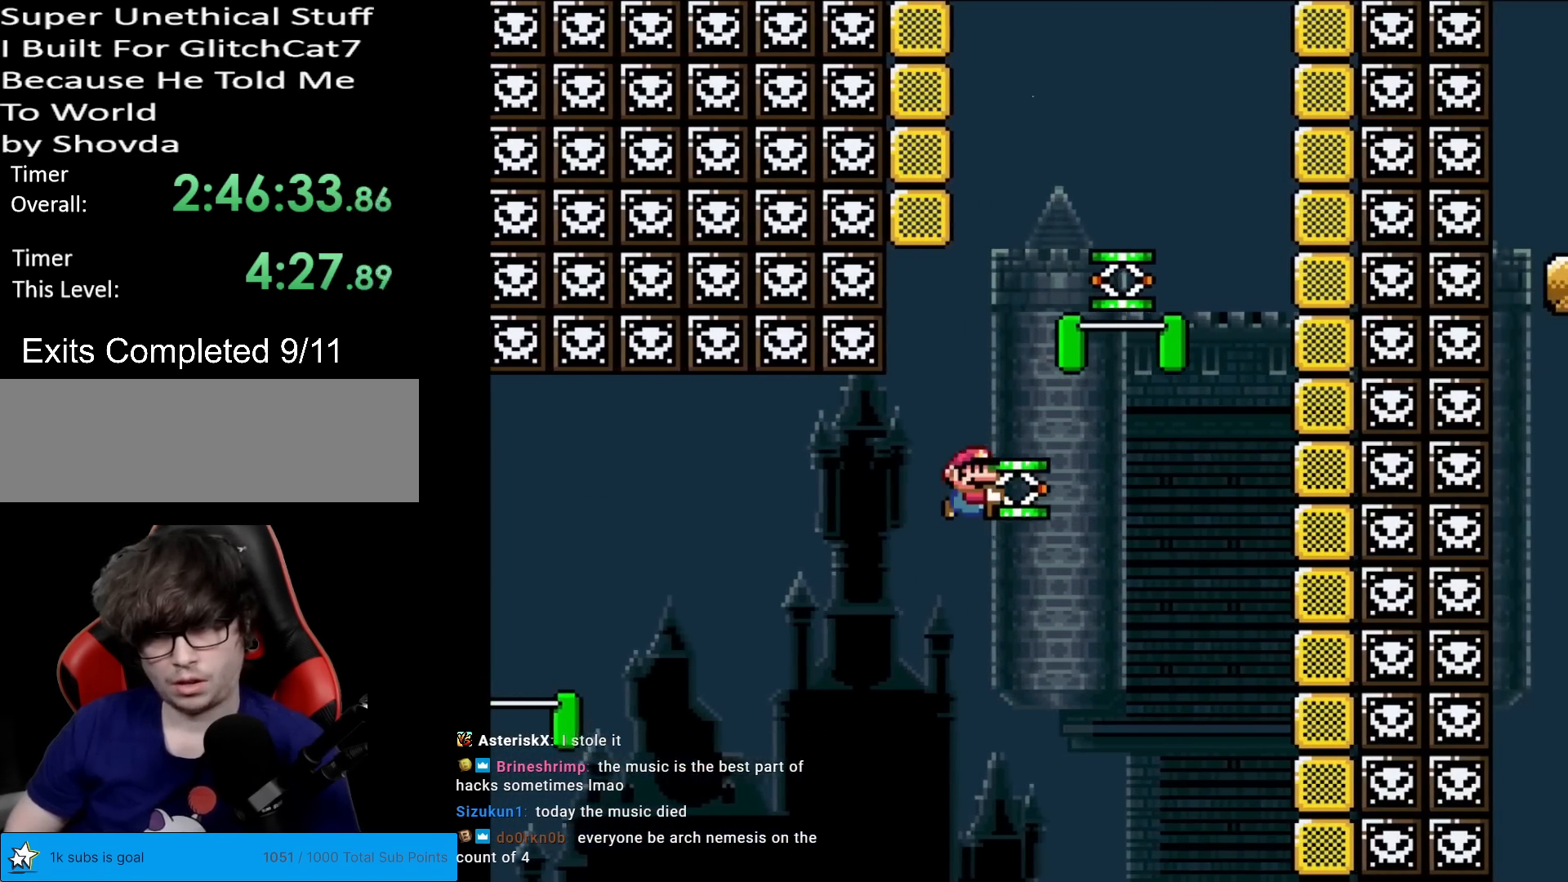
{"buttons": ["B", "DPAD_RIGHT"], "events": [[100, "DPAD_DOWN", "down"], [133, "Y", "up"], [233, "DPAD_LEFT", "down"], [267, "DPAD_DOWN", "up"], [384, "DPAD_DOWN", "down"], [384, "DPAD_LEFT", "up"], [400, "DPAD_RIGHT", "down"], [417, "DPAD_DOWN", "up"]]}
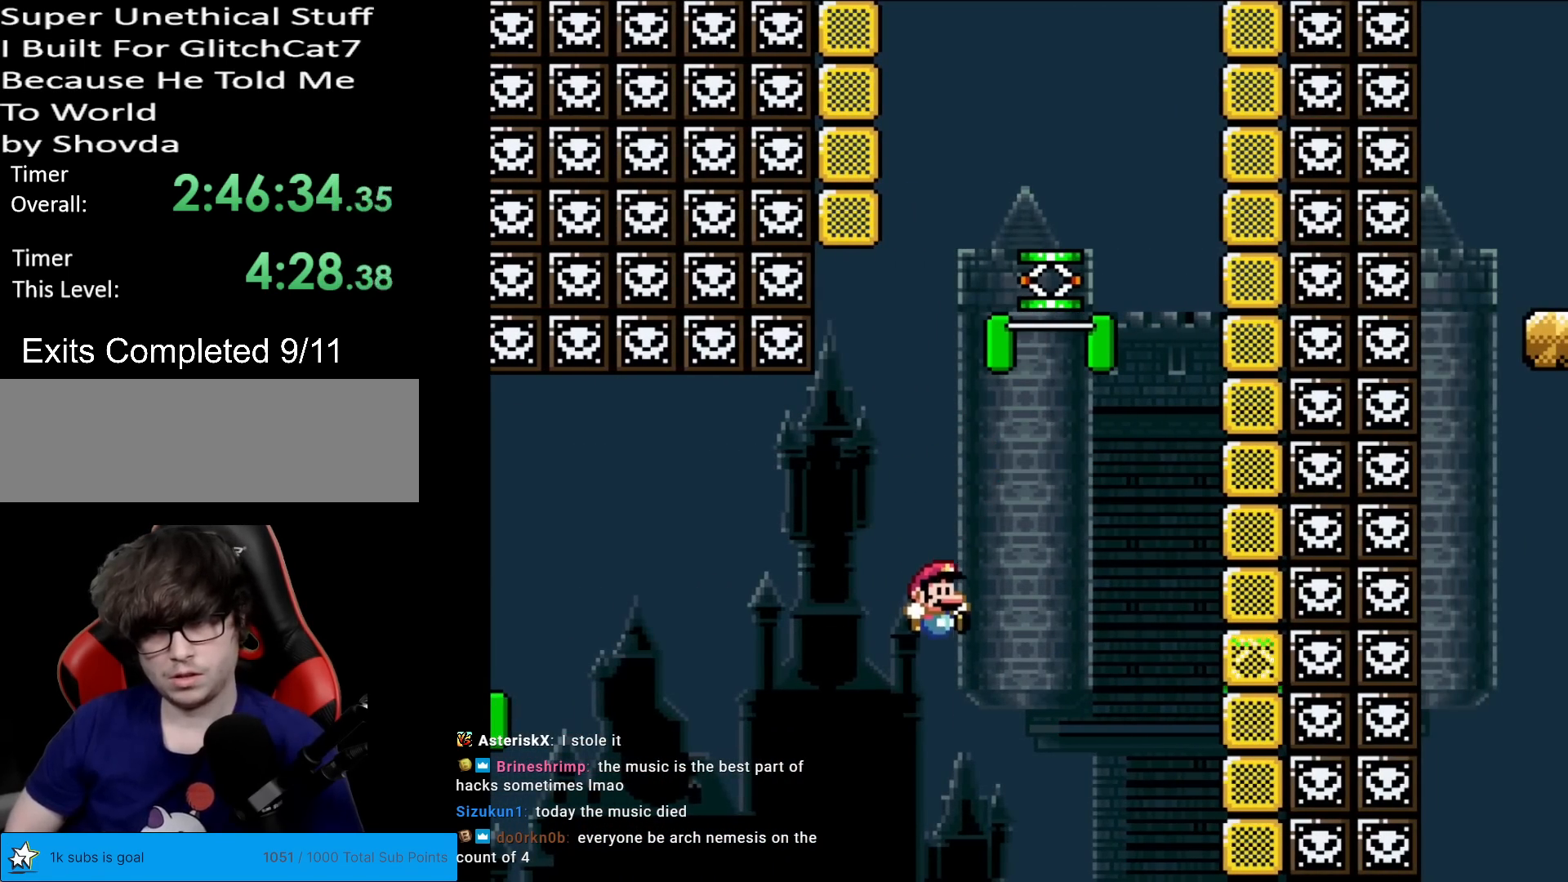
{"buttons": [], "events": [[167, "B", "up"], [217, "DPAD_RIGHT", "up"]]}
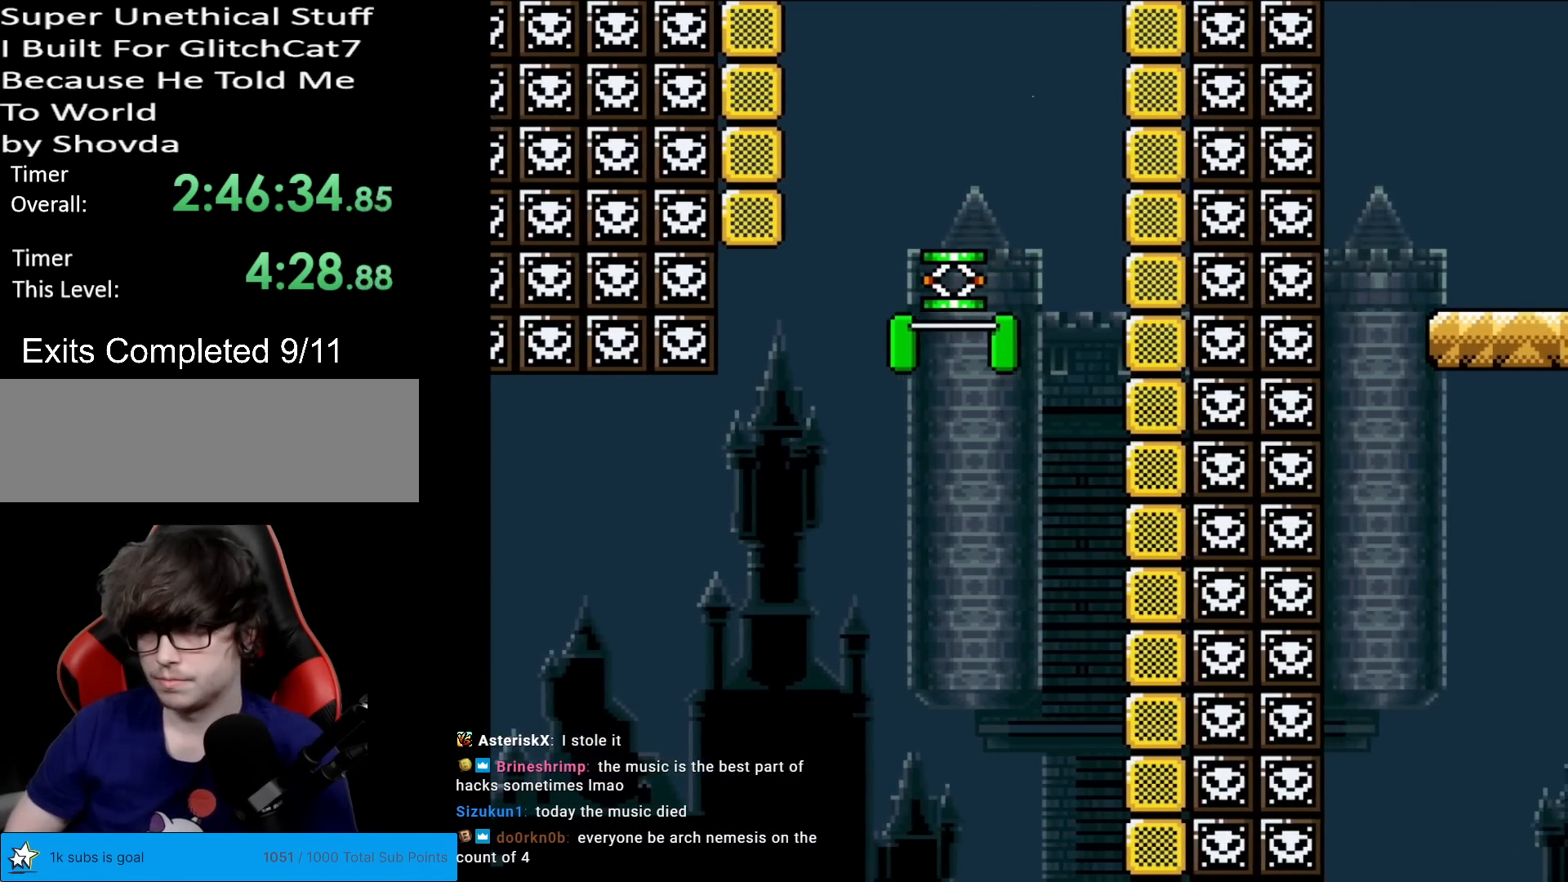
{"buttons": [], "events": []}
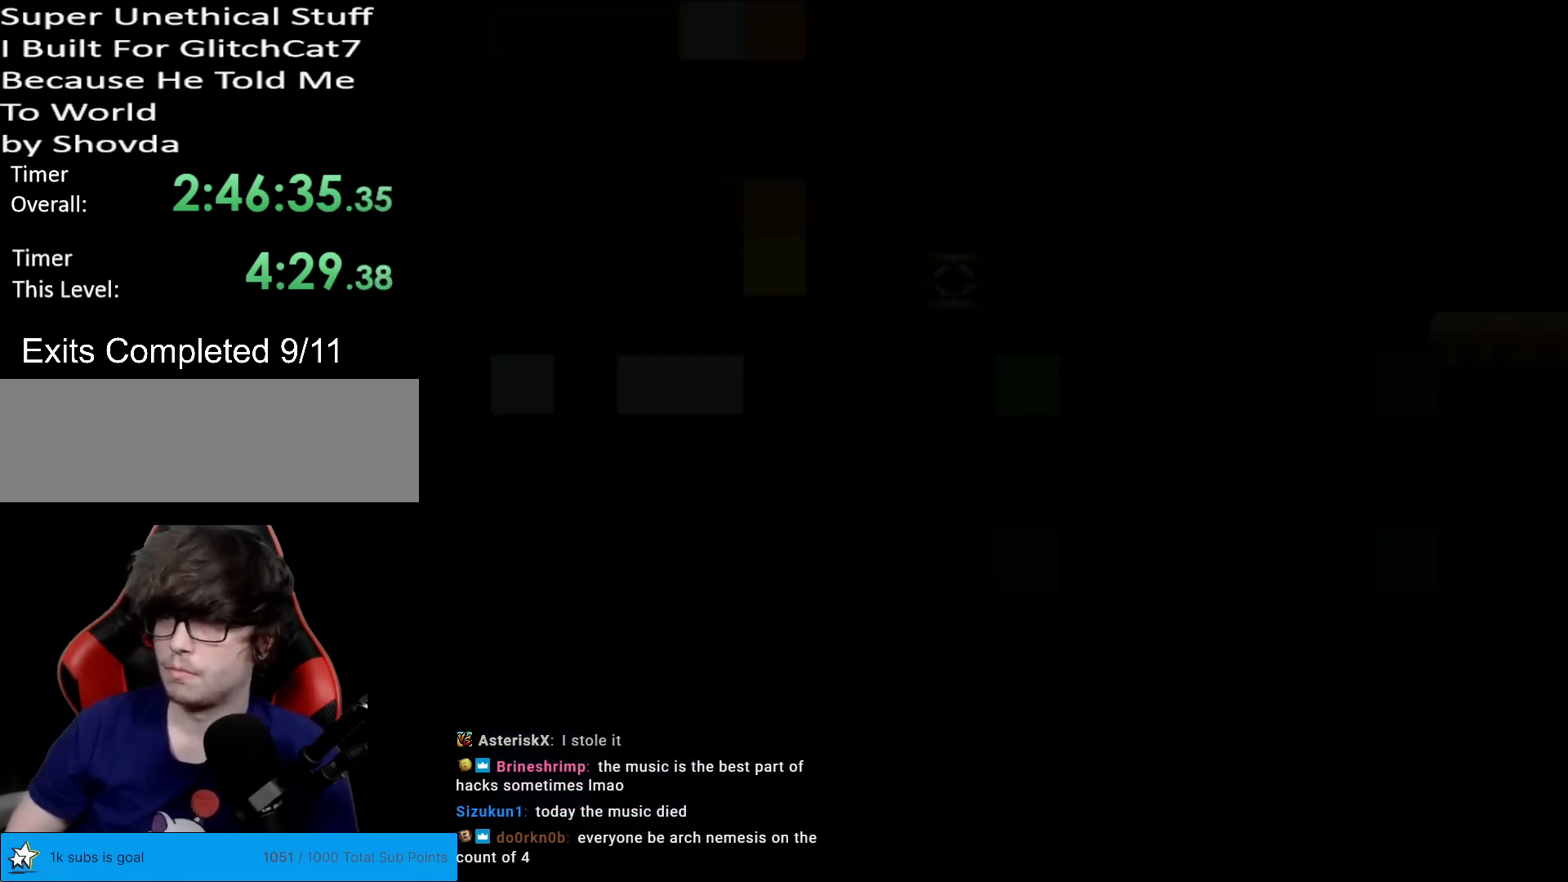
{"buttons": [], "events": []}
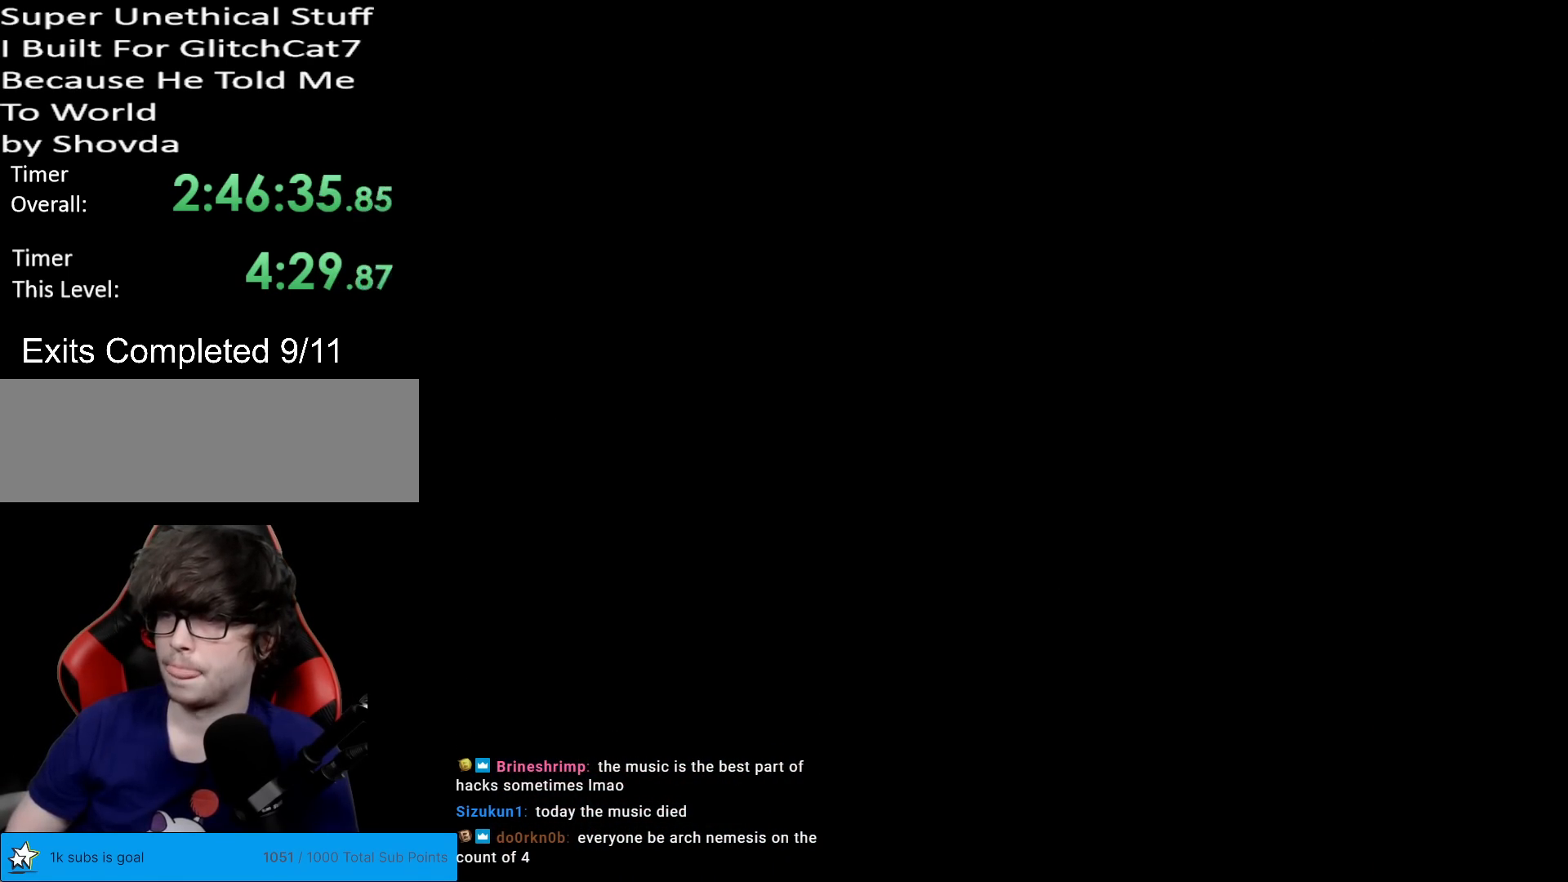
{"buttons": [], "events": []}
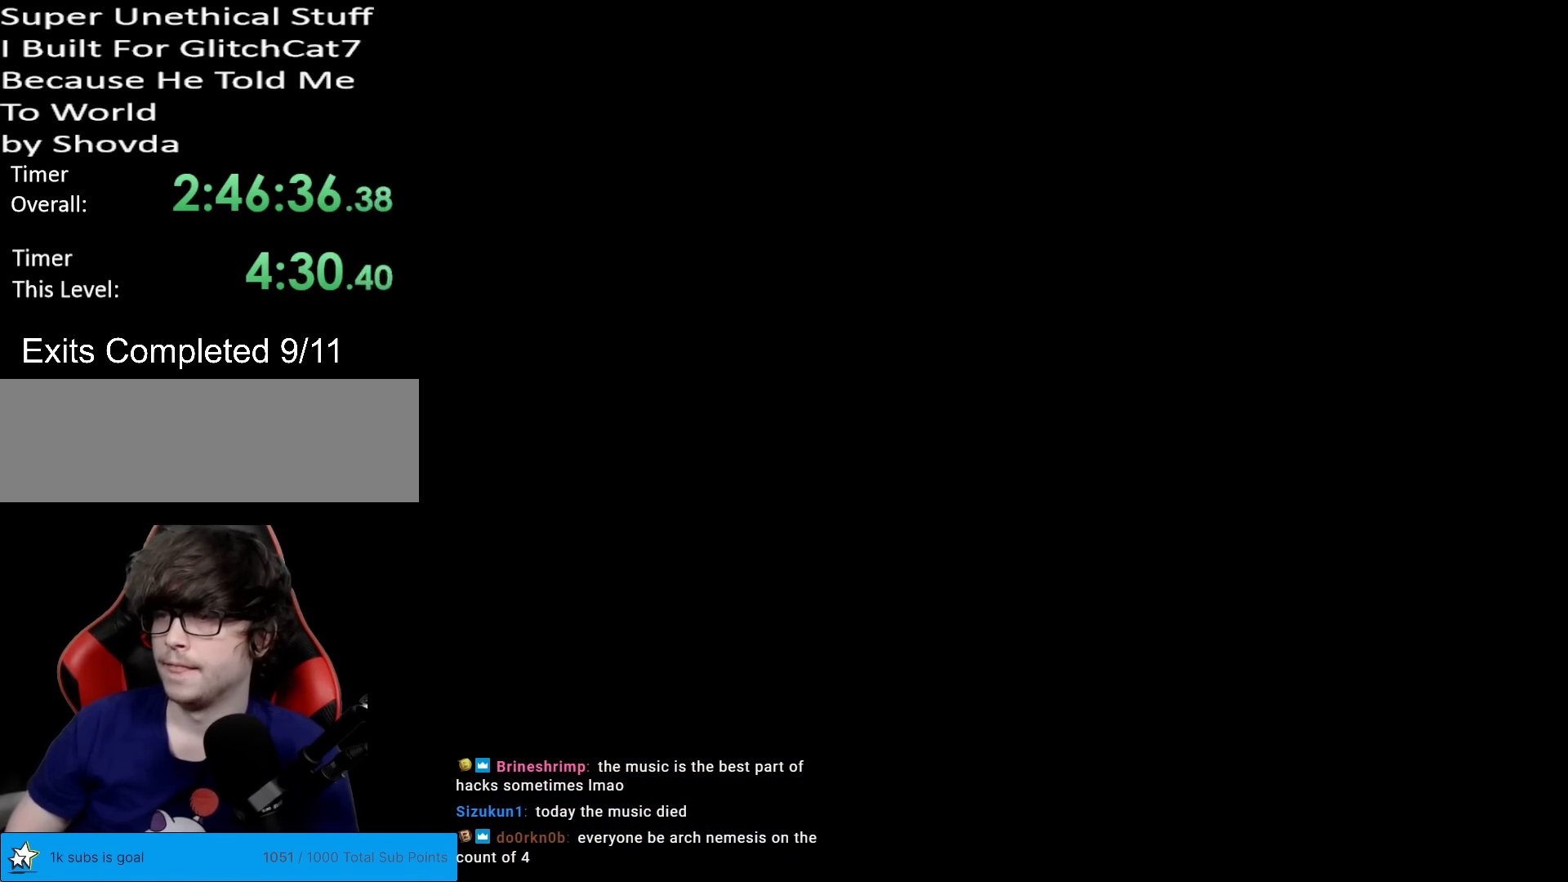
{"buttons": [], "events": []}
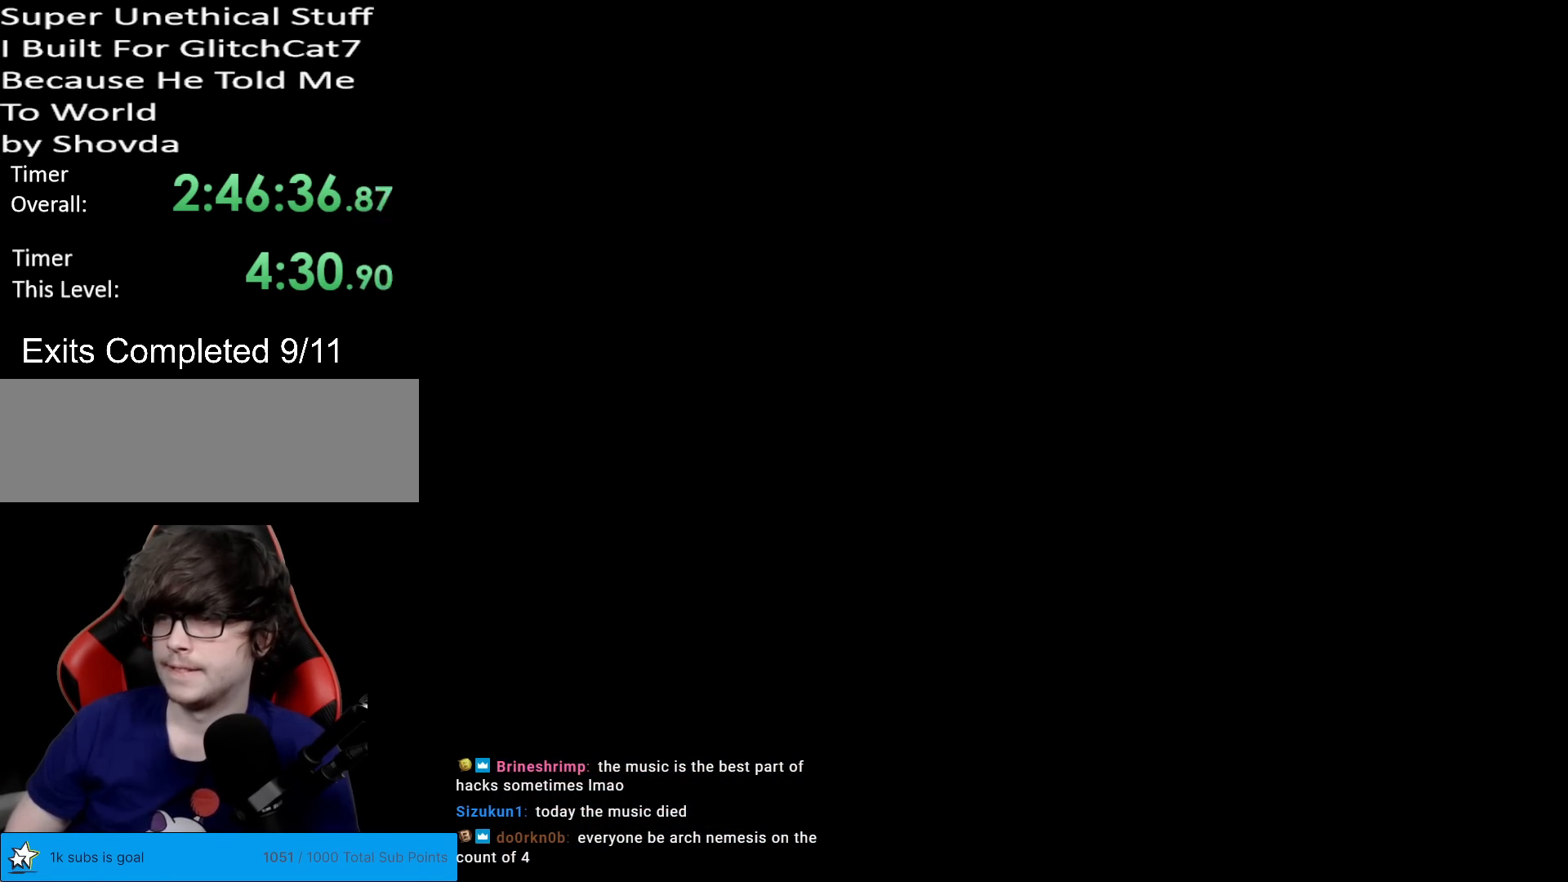
{"buttons": ["X"], "events": [[267, "X", "down"]]}
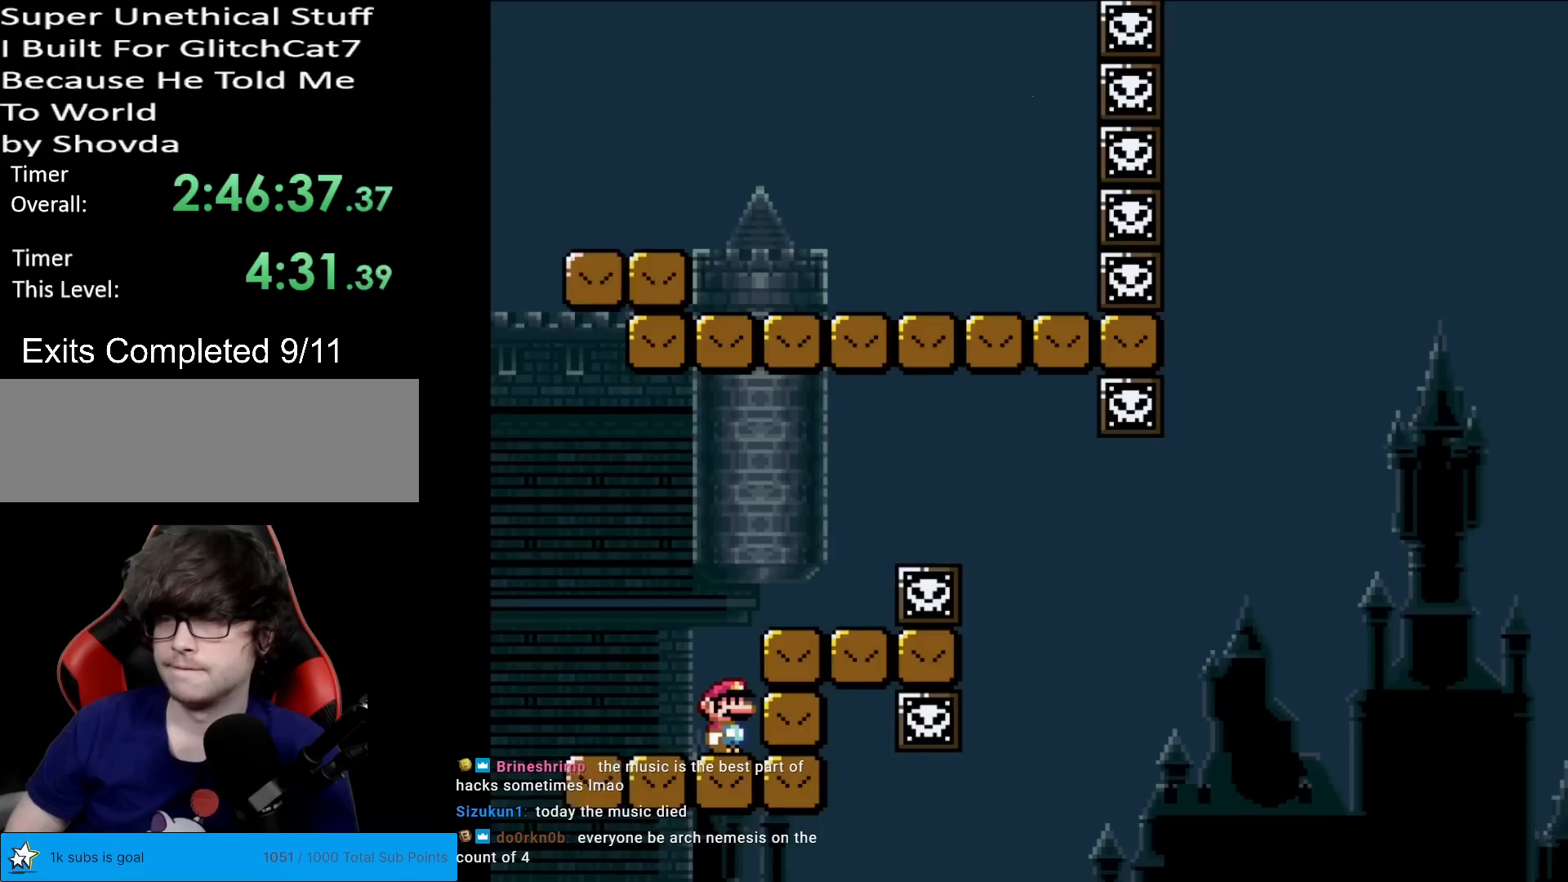
{"buttons": ["A", "X", "DPAD_RIGHT"], "events": [[317, "A", "down"], [467, "DPAD_RIGHT", "down"]]}
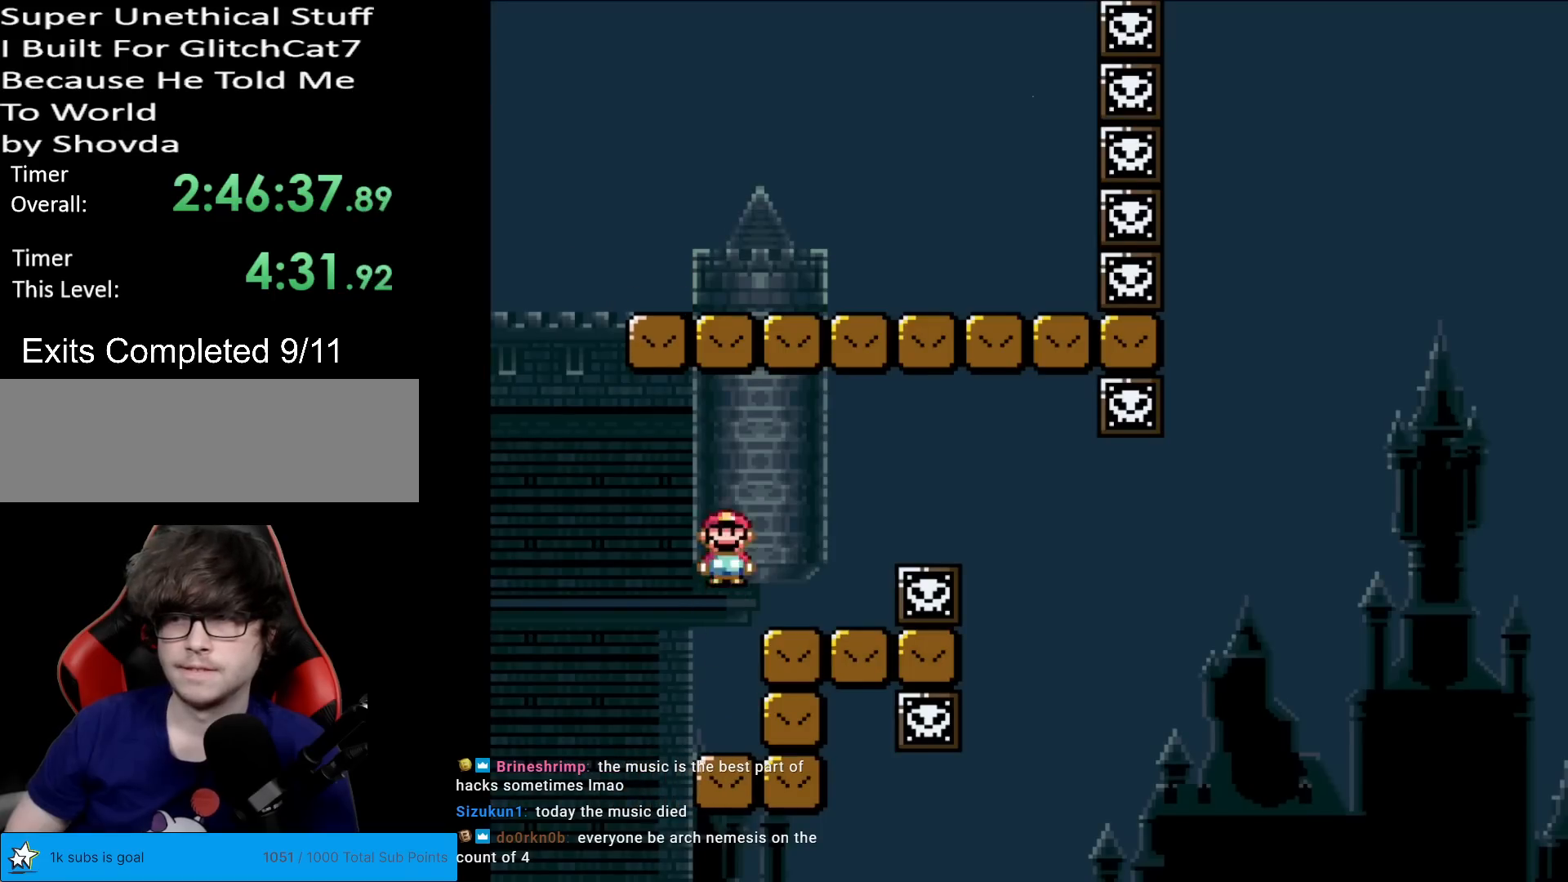
{"buttons": ["X"], "events": [[67, "A", "up"], [250, "DPAD_RIGHT", "up"], [283, "DPAD_LEFT", "down"], [367, "DPAD_LEFT", "up"]]}
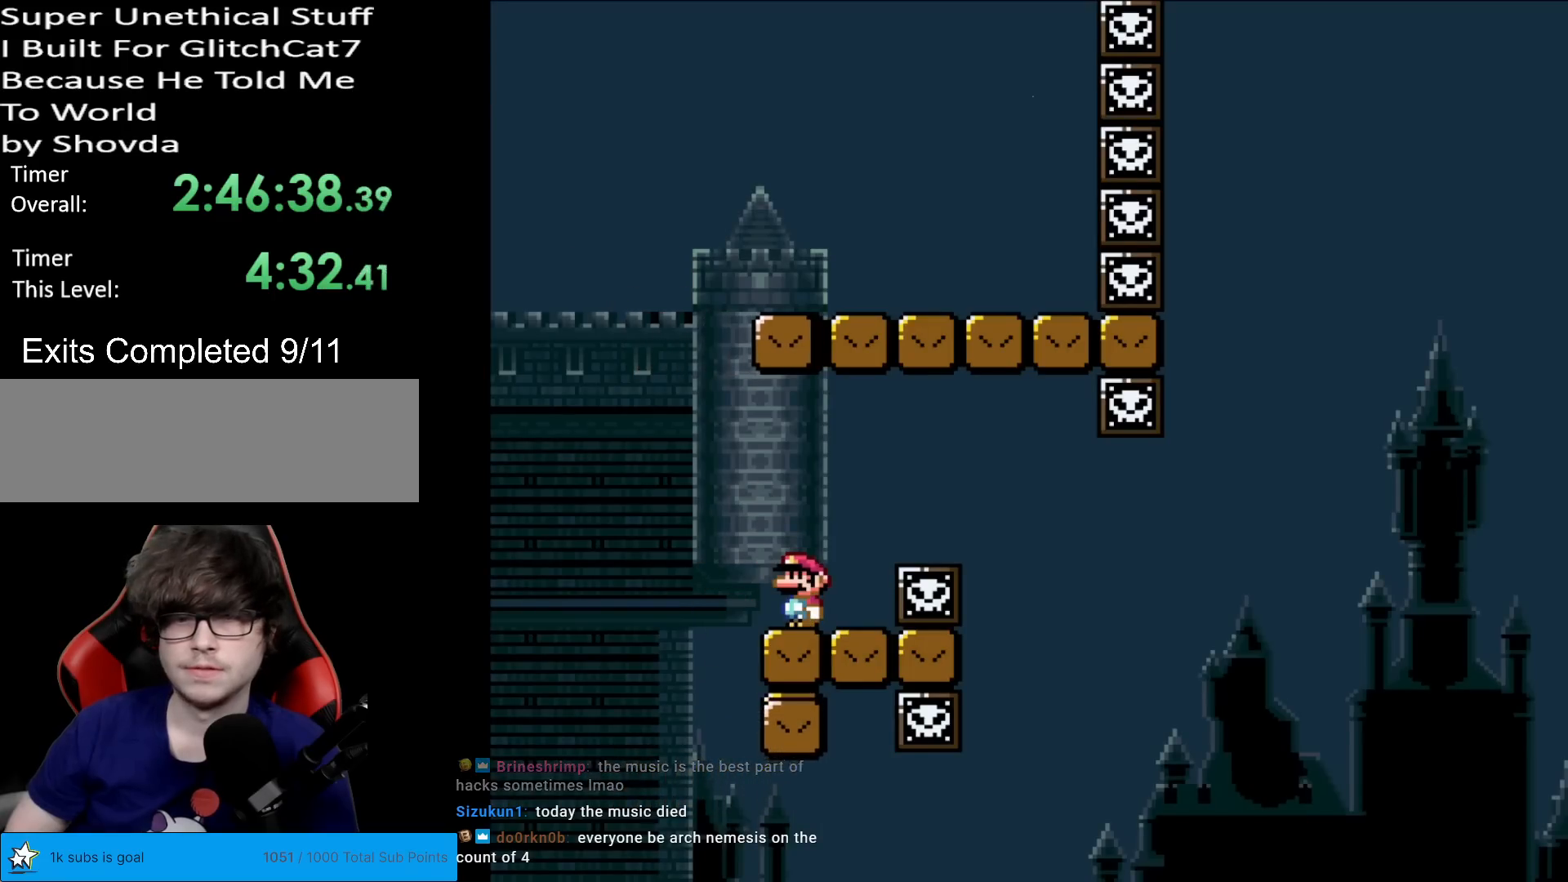
{"buttons": ["A", "X", "DPAD_RIGHT"], "events": [[334, "DPAD_RIGHT", "down"], [417, "A", "down"]]}
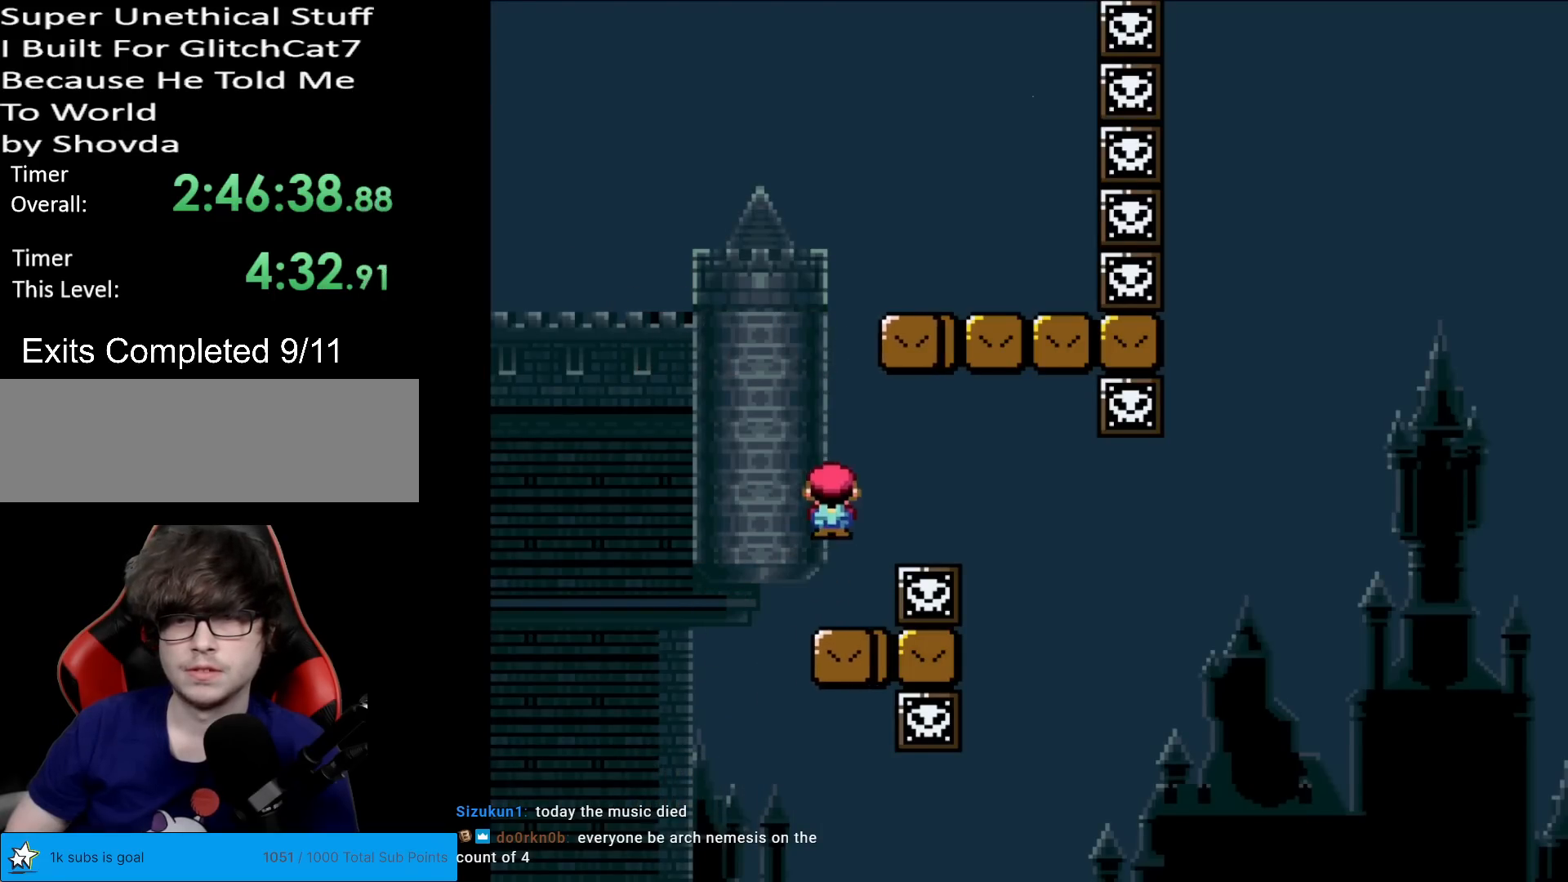
{"buttons": ["A", "X"], "events": [[33, "A", "up"], [67, "DPAD_RIGHT", "up"], [133, "A", "down"], [217, "DPAD_RIGHT", "down"], [333, "DPAD_RIGHT", "up"]]}
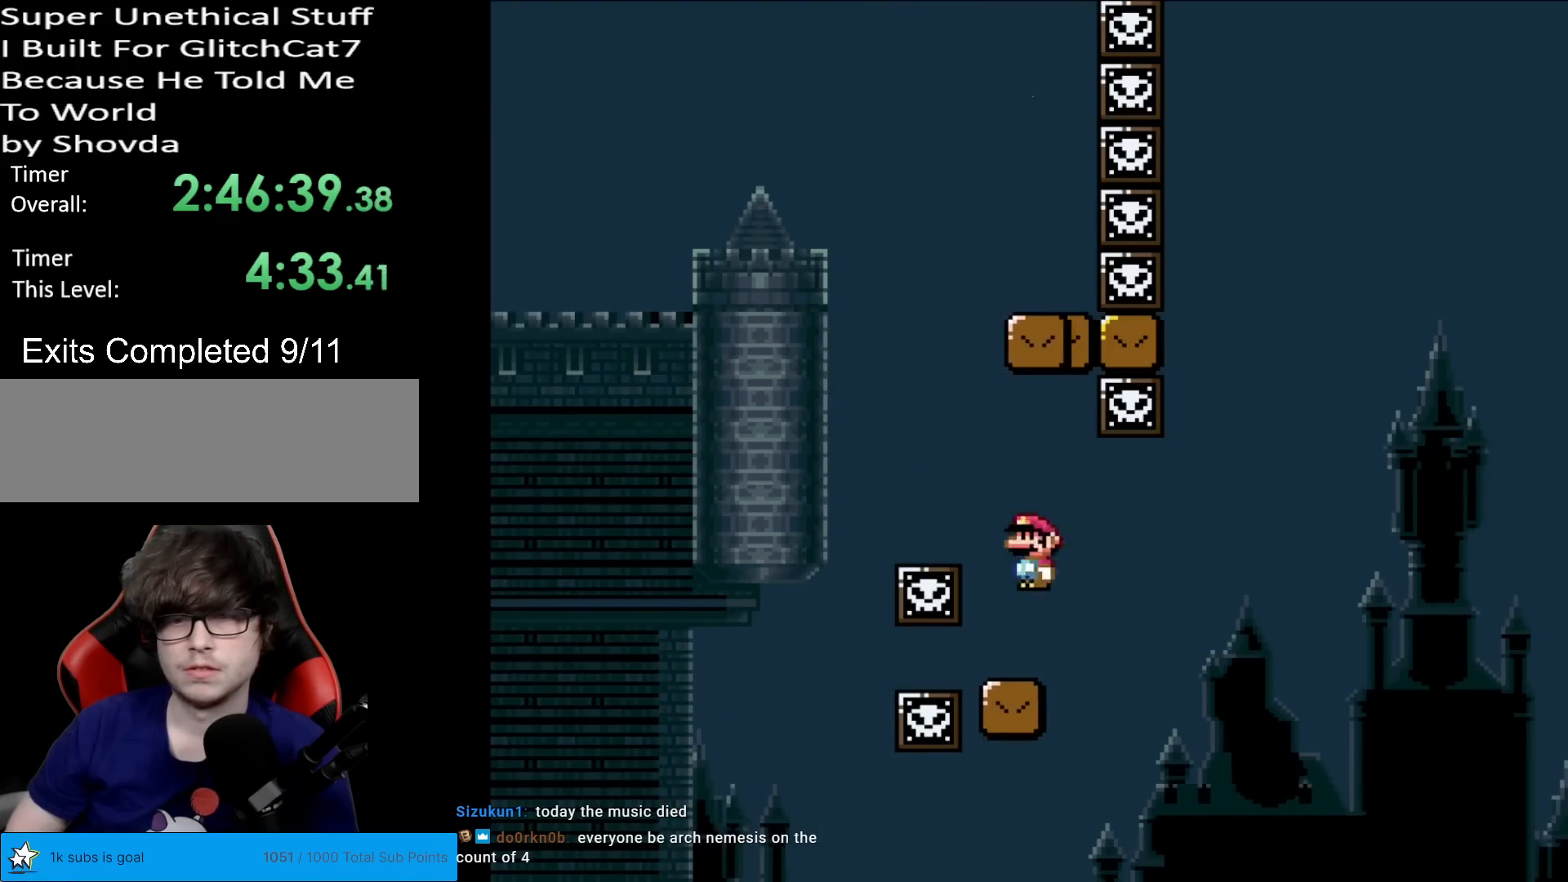
{"buttons": ["B", "Y", "DPAD_RIGHT"], "events": [[84, "A", "up"], [100, "X", "up"], [117, "Y", "down"], [267, "DPAD_RIGHT", "down"], [417, "B", "down"]]}
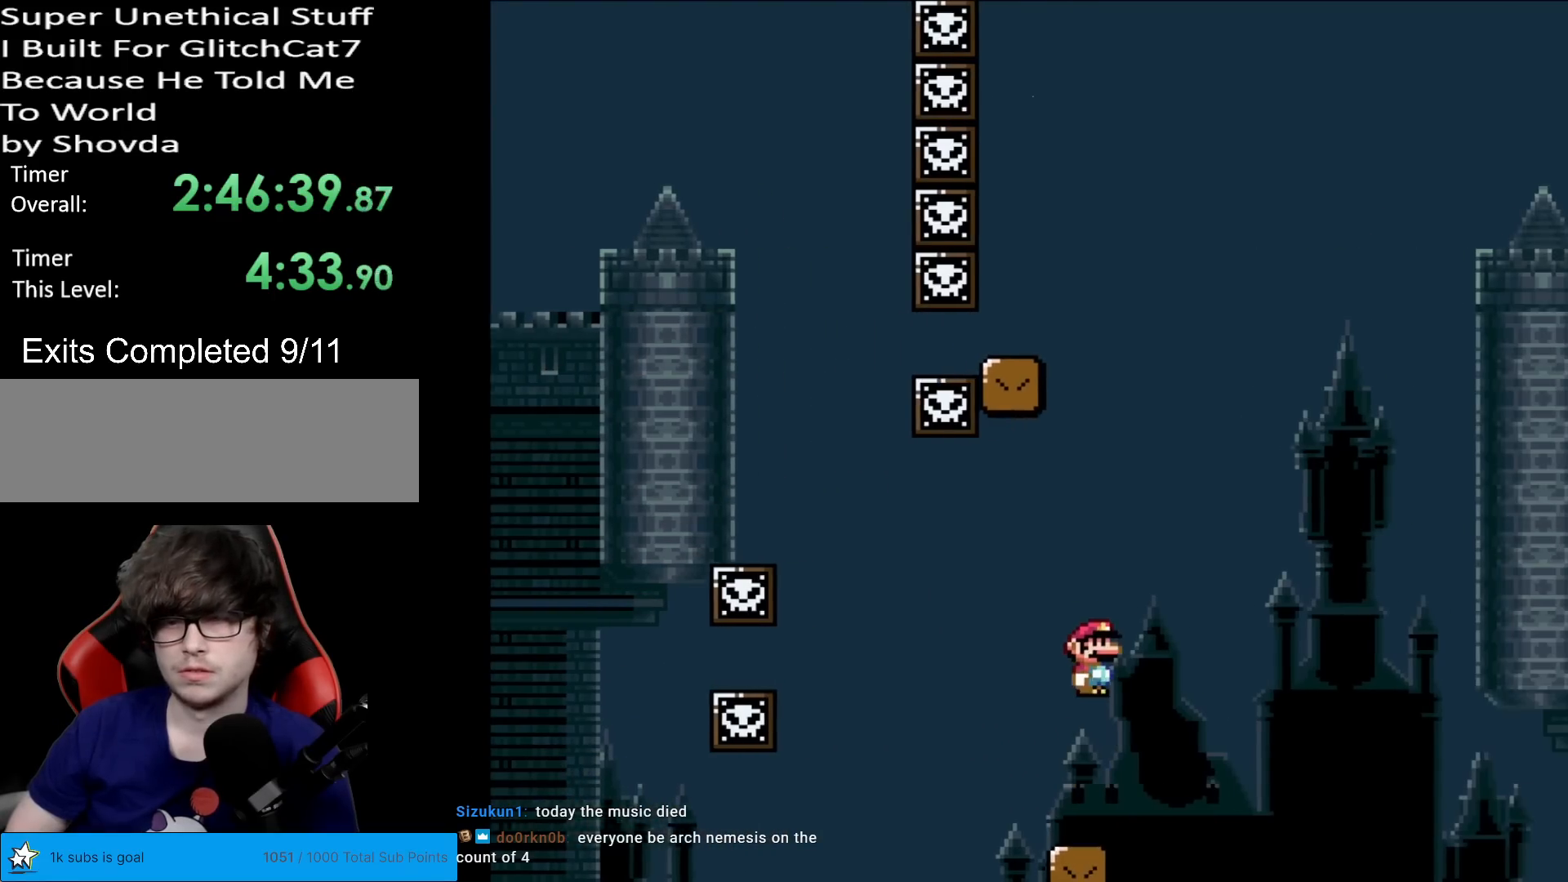
{"buttons": ["B", "Y", "DPAD_RIGHT"], "events": [[333, "DPAD_LEFT", "down"], [333, "DPAD_RIGHT", "up"], [450, "DPAD_LEFT", "up"], [484, "DPAD_RIGHT", "down"]]}
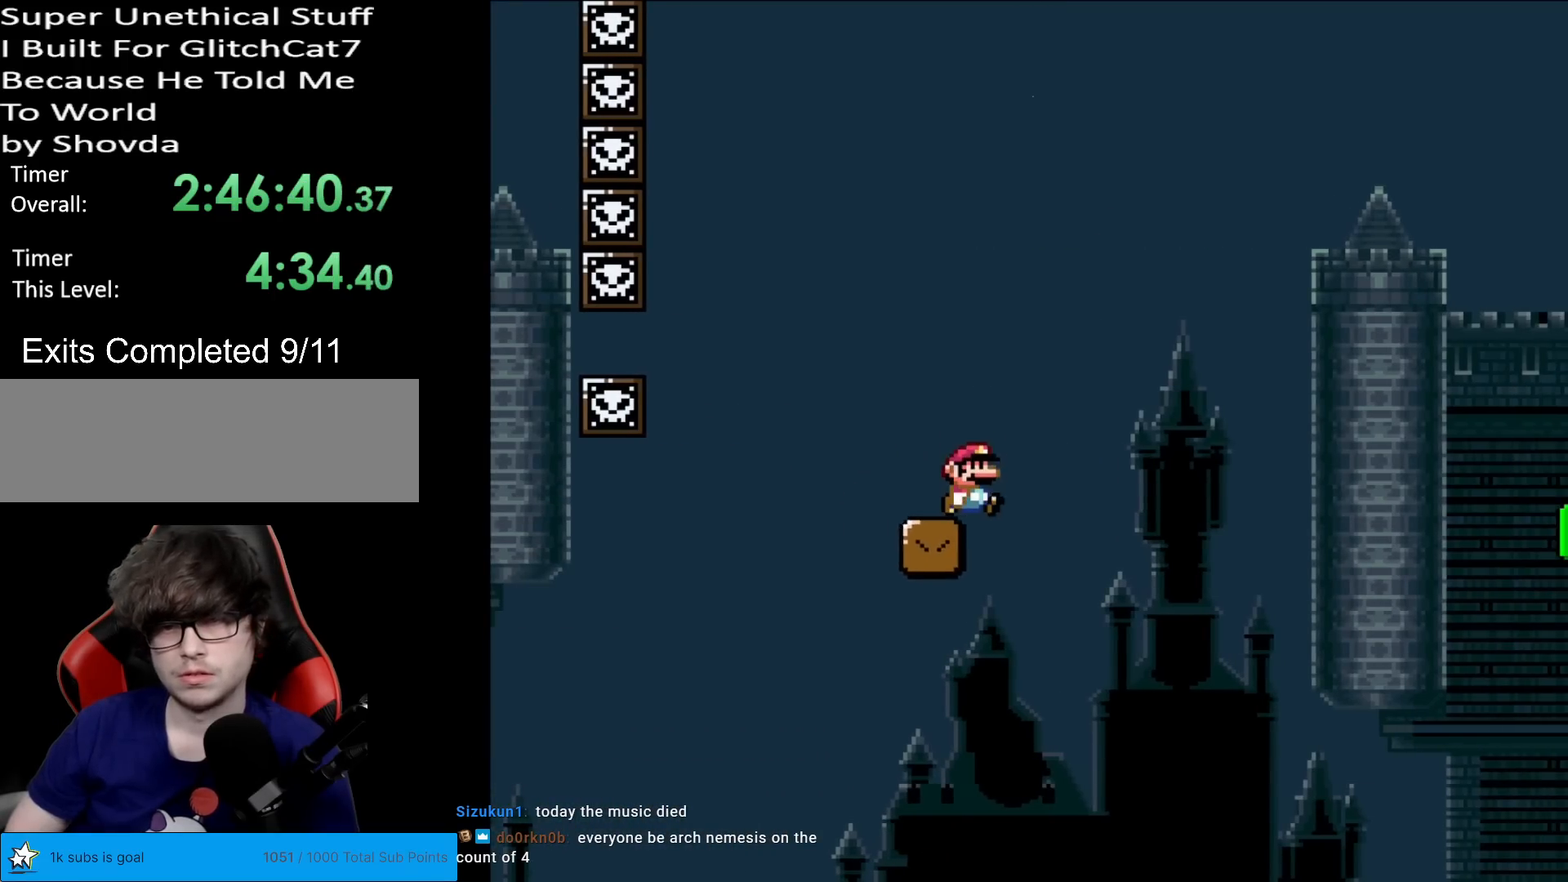
{"buttons": ["Y", "DPAD_RIGHT"], "events": [[117, "B", "up"], [284, "DPAD_RIGHT", "up"], [334, "DPAD_RIGHT", "down"]]}
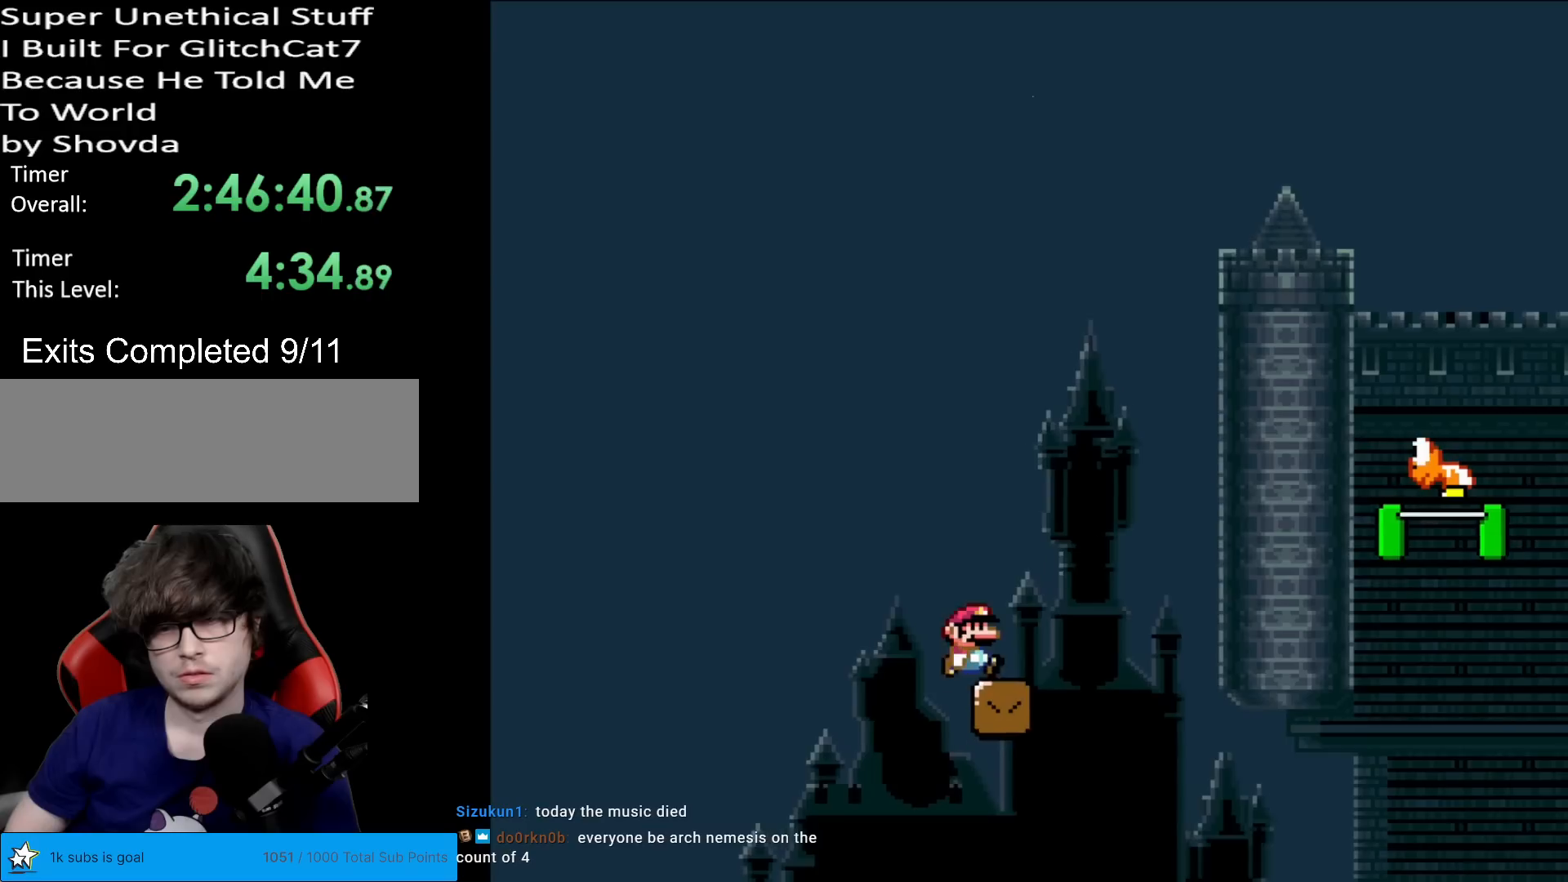
{"buttons": ["B", "Y", "DPAD_RIGHT"], "events": [[117, "B", "down"]]}
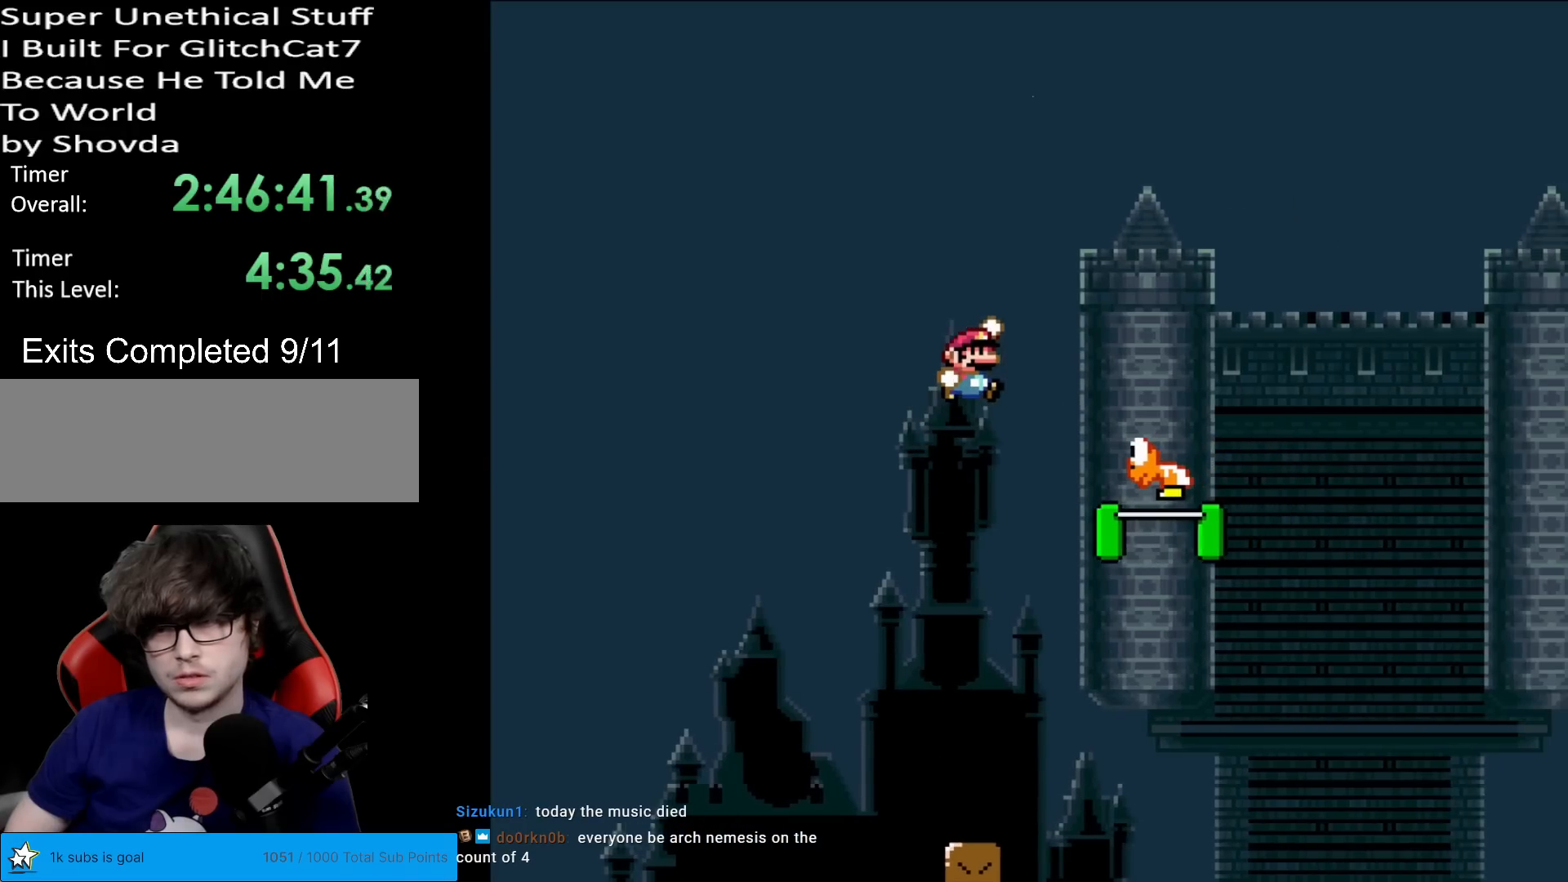
{"buttons": ["B", "Y", "DPAD_RIGHT"], "events": []}
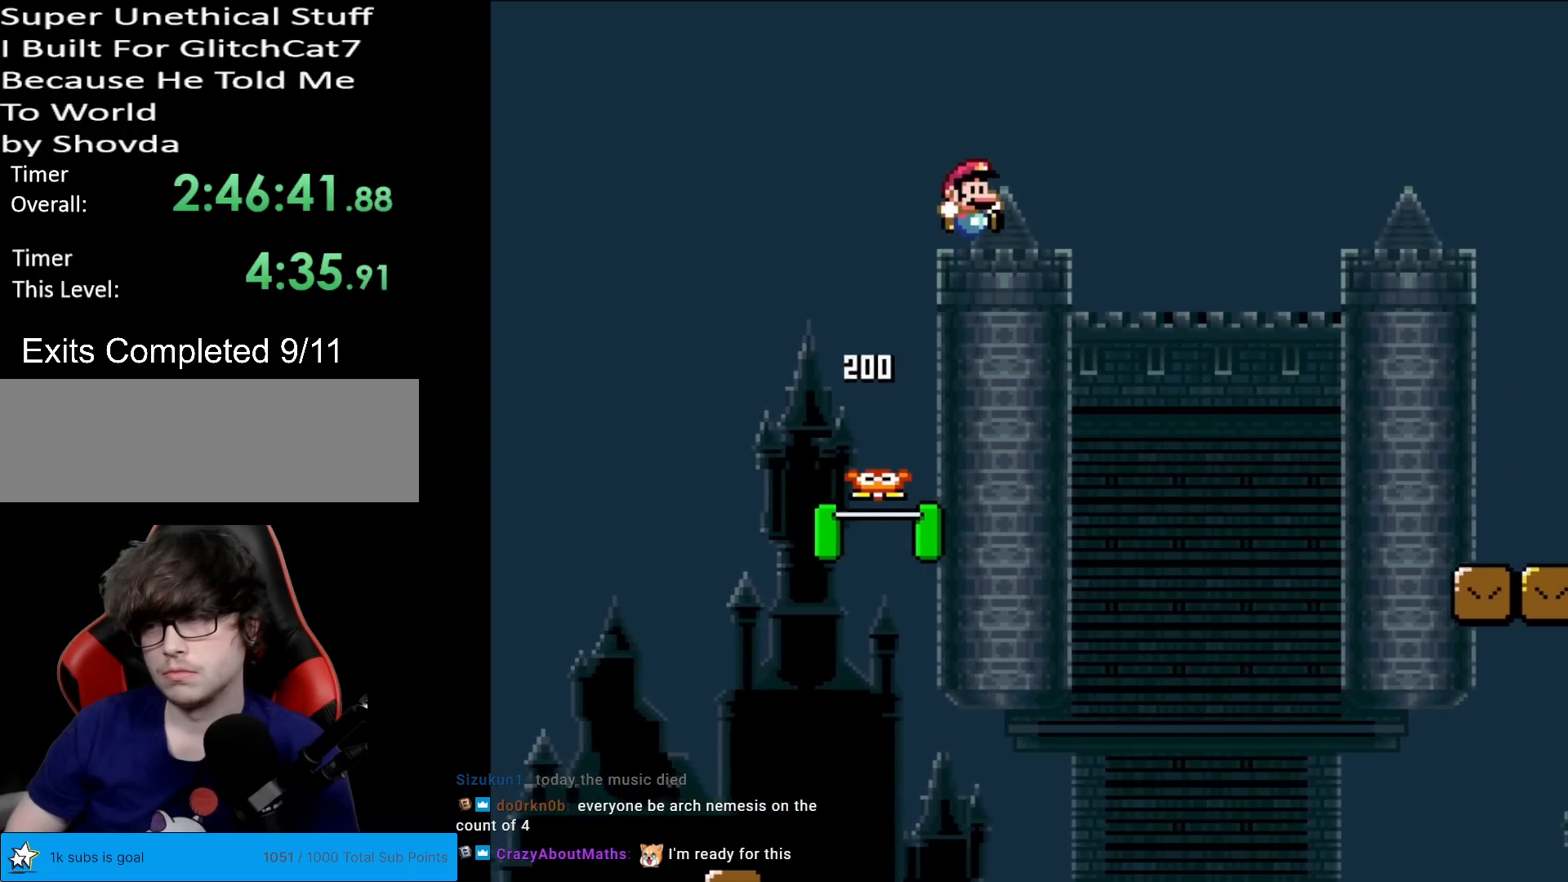
{"buttons": ["B", "Y", "DPAD_RIGHT"], "events": []}
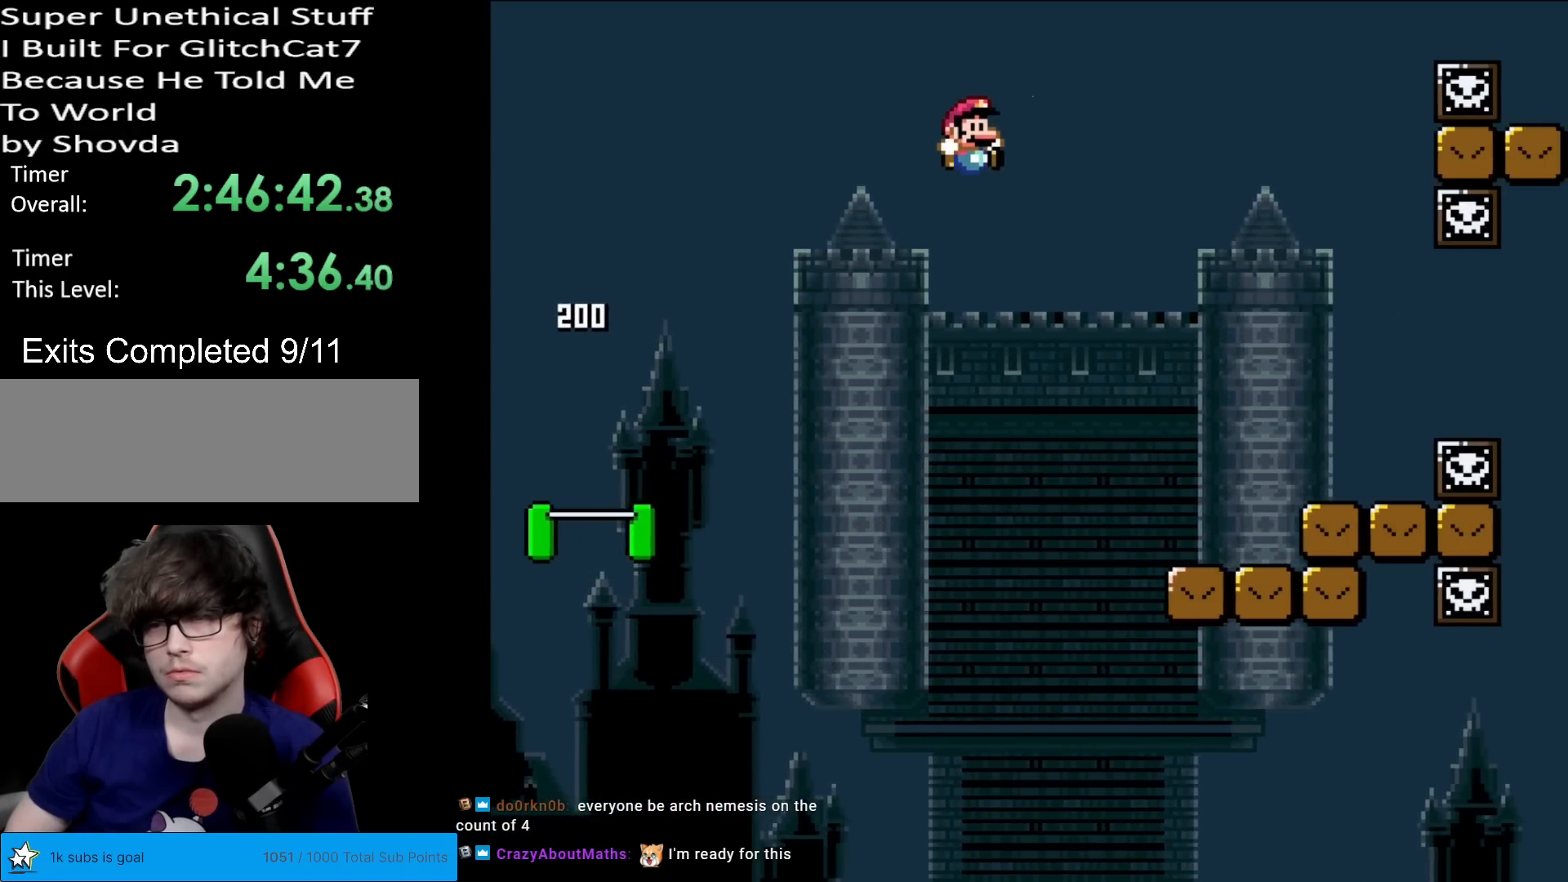
{"buttons": ["A", "X", "DPAD_RIGHT"], "events": [[134, "B", "up"], [134, "Y", "up"], [167, "X", "down"], [501, "A", "down"]]}
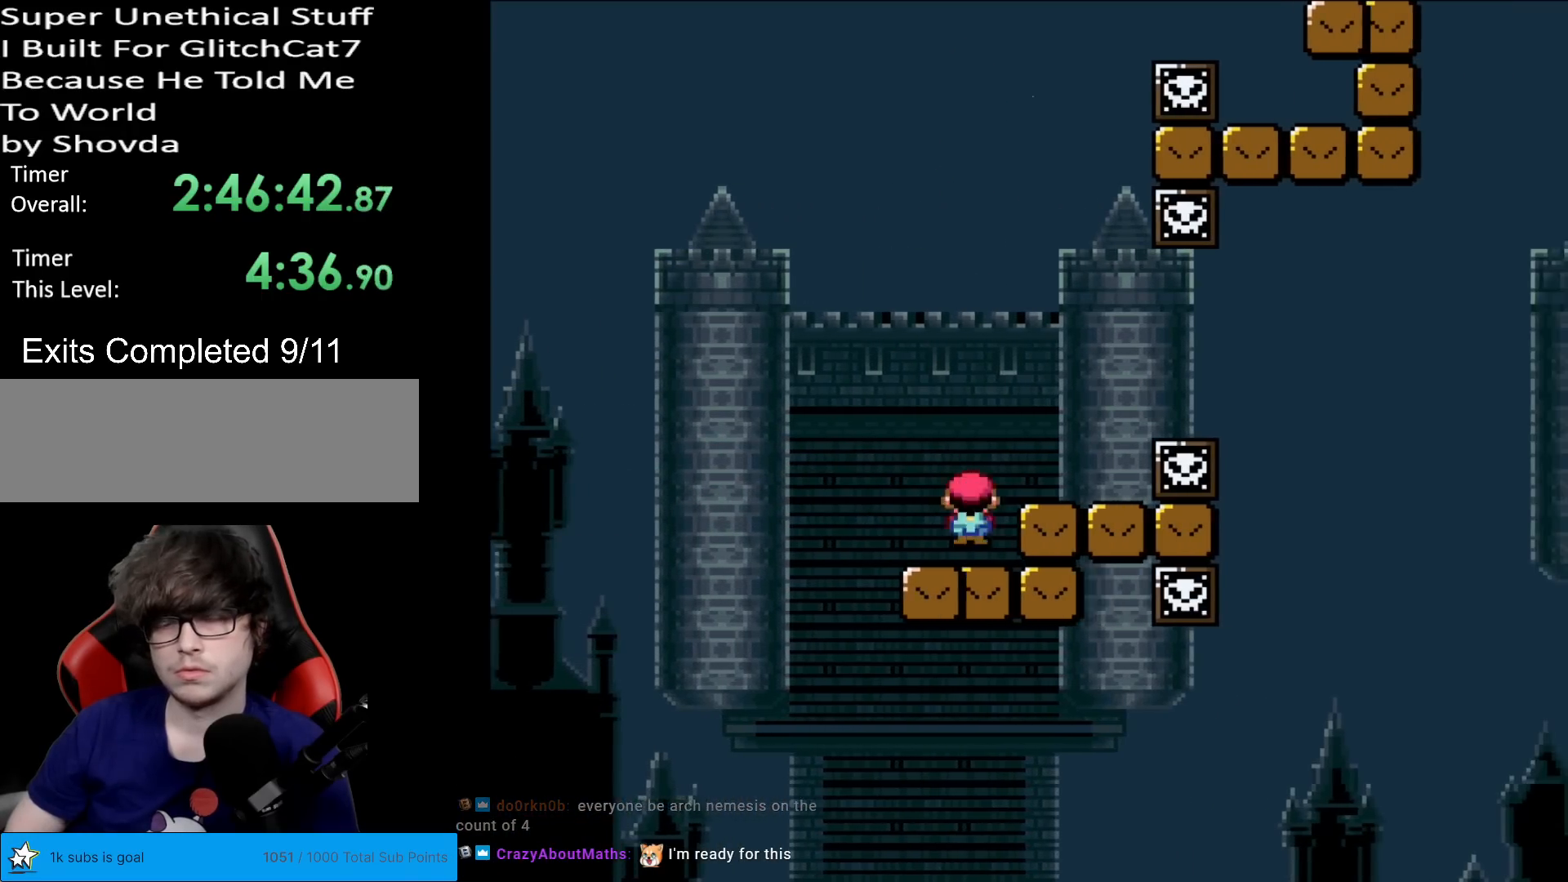
{"buttons": ["X"], "events": [[100, "A", "up"], [183, "DPAD_RIGHT", "up"], [183, "DPAD_UP", "down"], [200, "DPAD_LEFT", "down"], [200, "DPAD_UP", "up"], [384, "DPAD_LEFT", "up"]]}
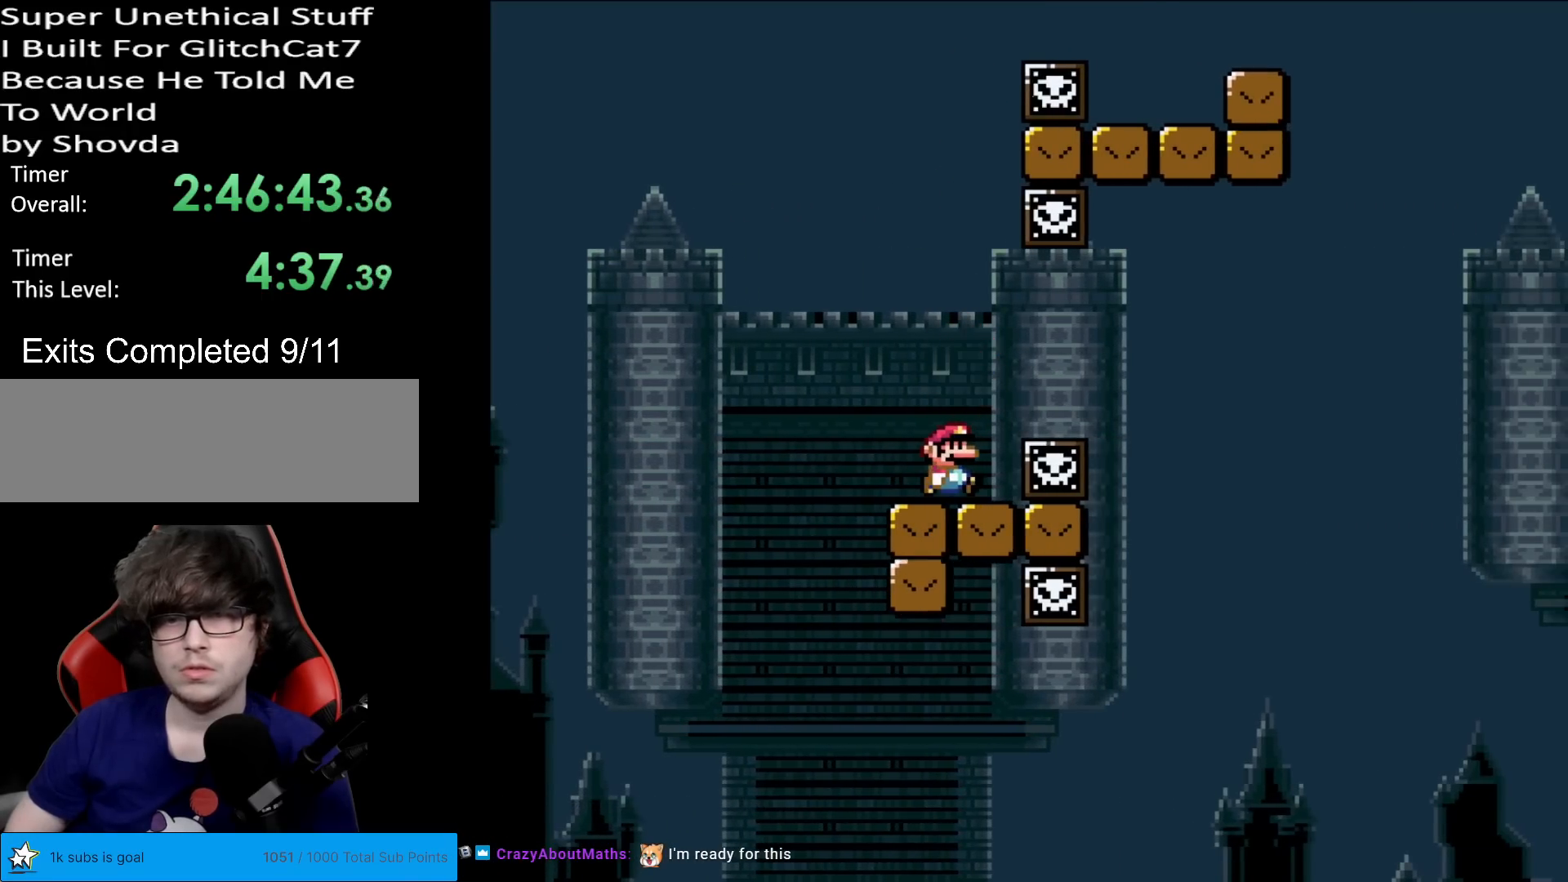
{"buttons": ["A", "X", "DPAD_RIGHT"], "events": [[34, "DPAD_RIGHT", "down"], [117, "DPAD_RIGHT", "up"], [367, "DPAD_RIGHT", "down"], [434, "A", "down"]]}
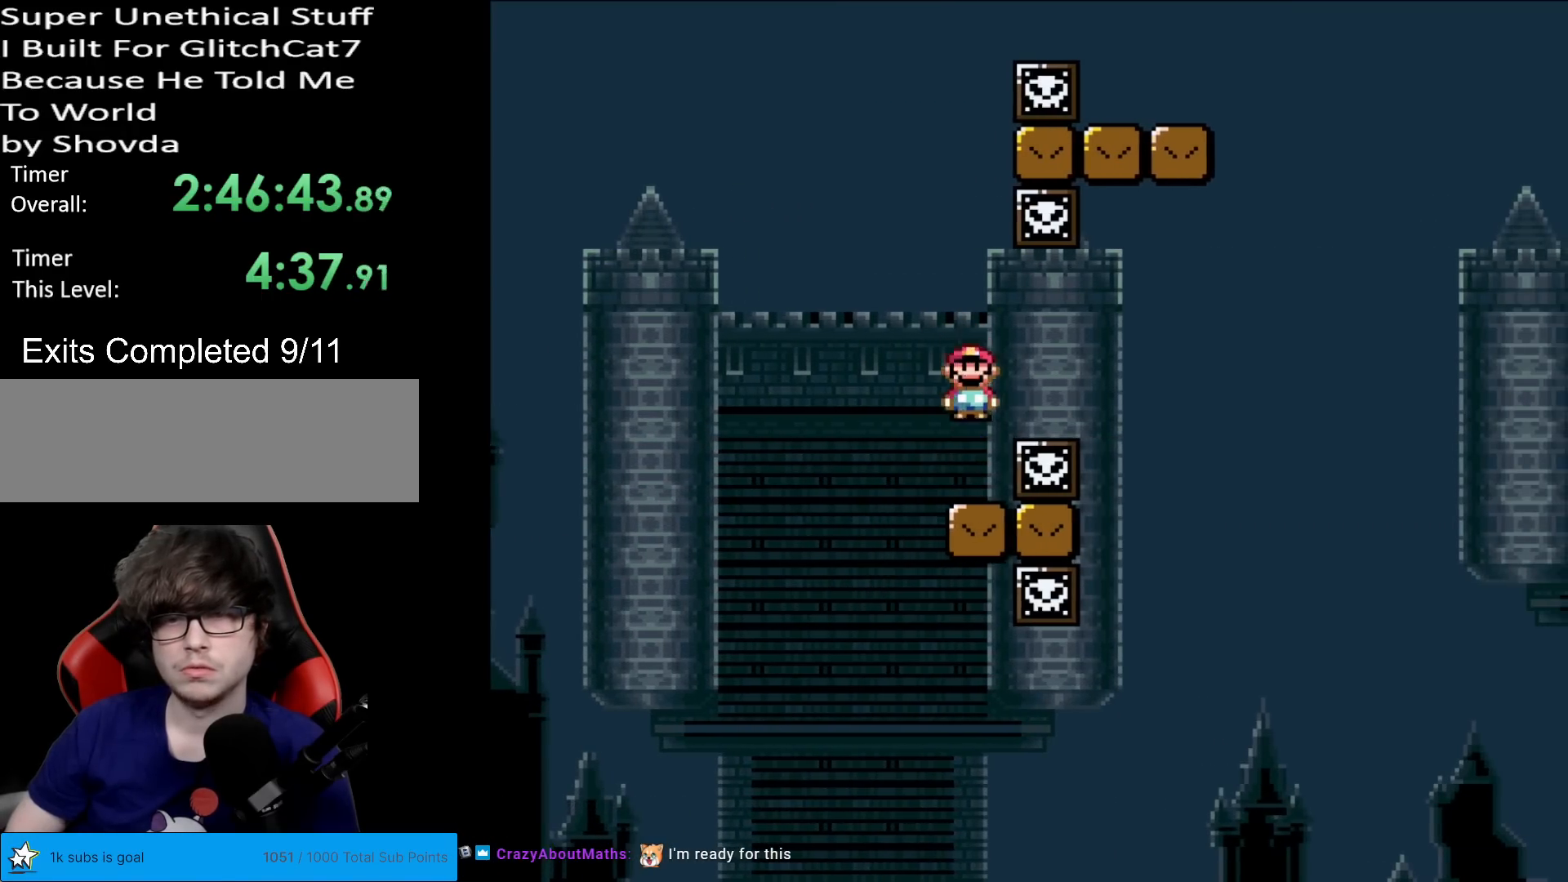
{"buttons": ["A", "X"], "events": [[33, "A", "up"], [167, "A", "down"], [200, "DPAD_RIGHT", "up"]]}
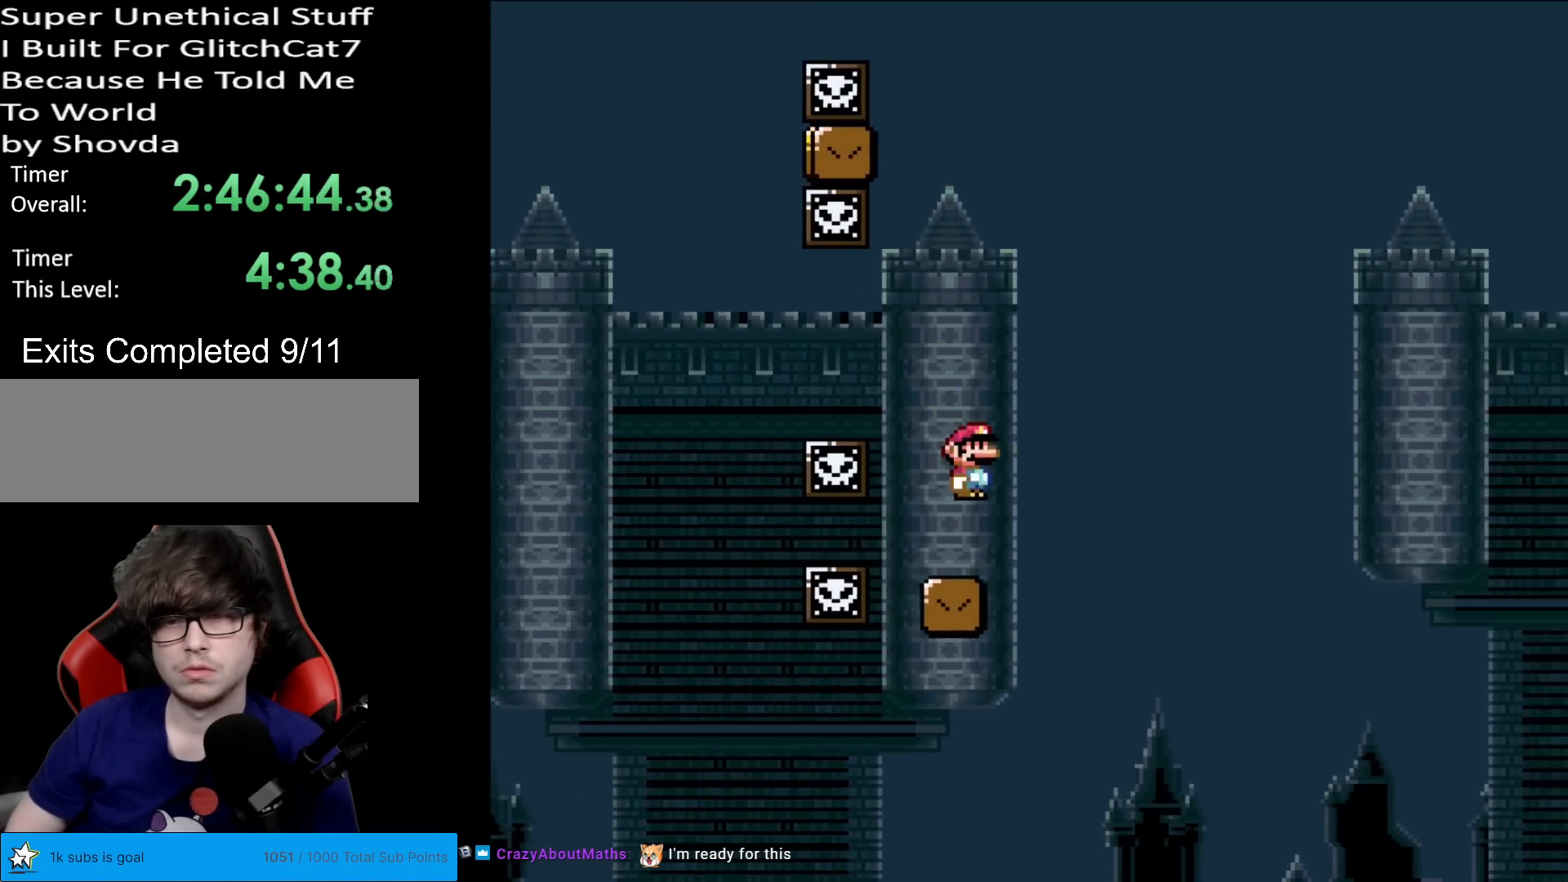
{"buttons": ["B", "Y", "DPAD_RIGHT"], "events": [[50, "A", "up"], [84, "X", "up"], [84, "Y", "down"], [217, "DPAD_RIGHT", "down"], [367, "B", "down"]]}
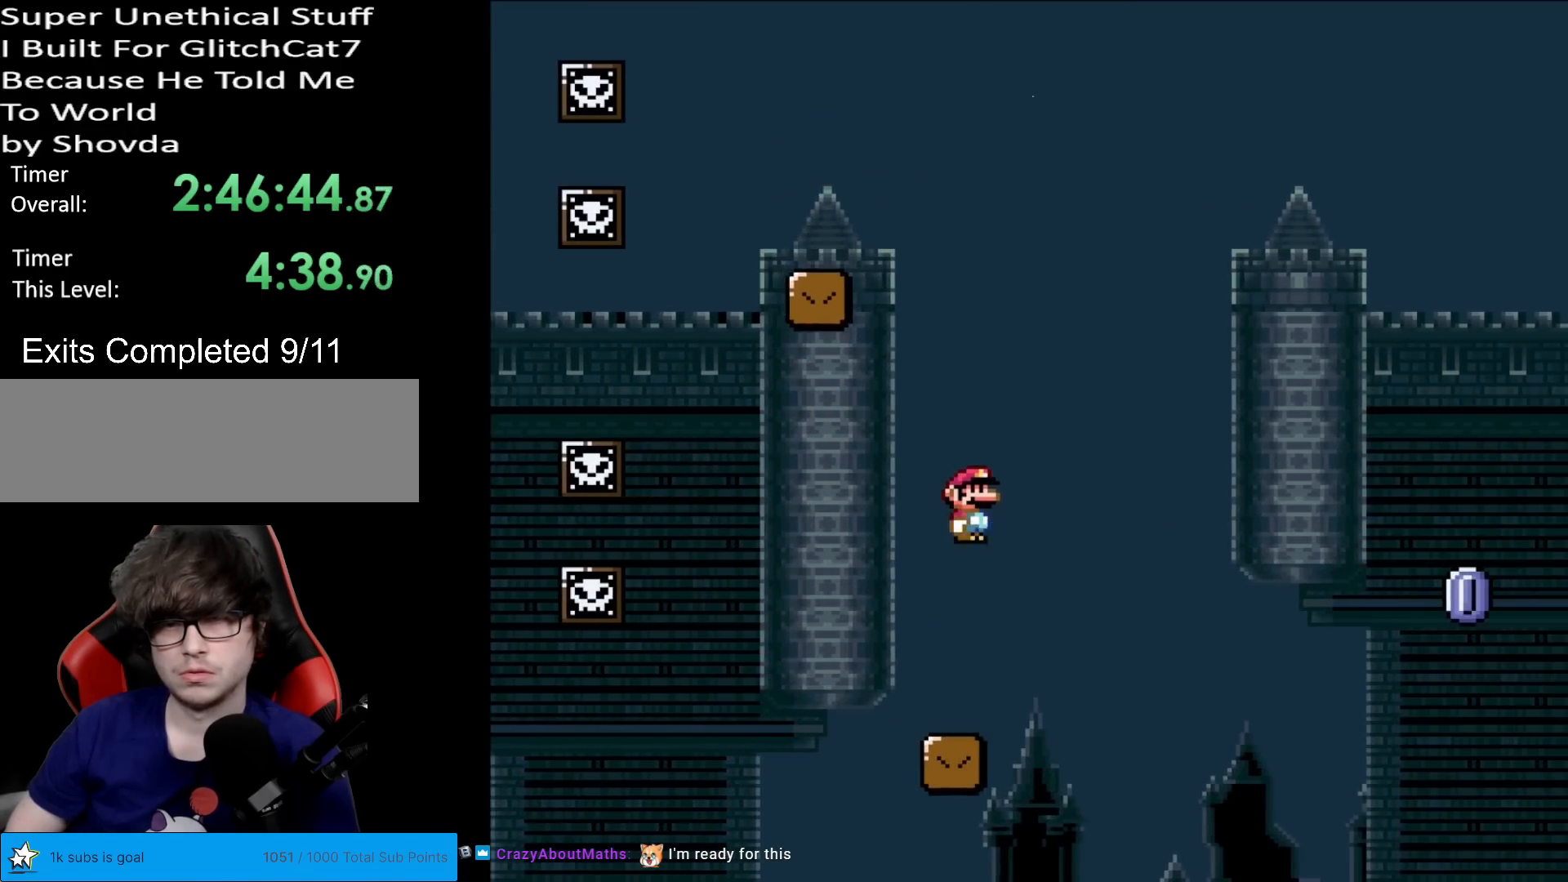
{"buttons": ["B", "Y", "DPAD_RIGHT"], "events": [[167, "DPAD_RIGHT", "up"], [184, "DPAD_LEFT", "down"], [317, "DPAD_LEFT", "up"], [417, "DPAD_RIGHT", "down"]]}
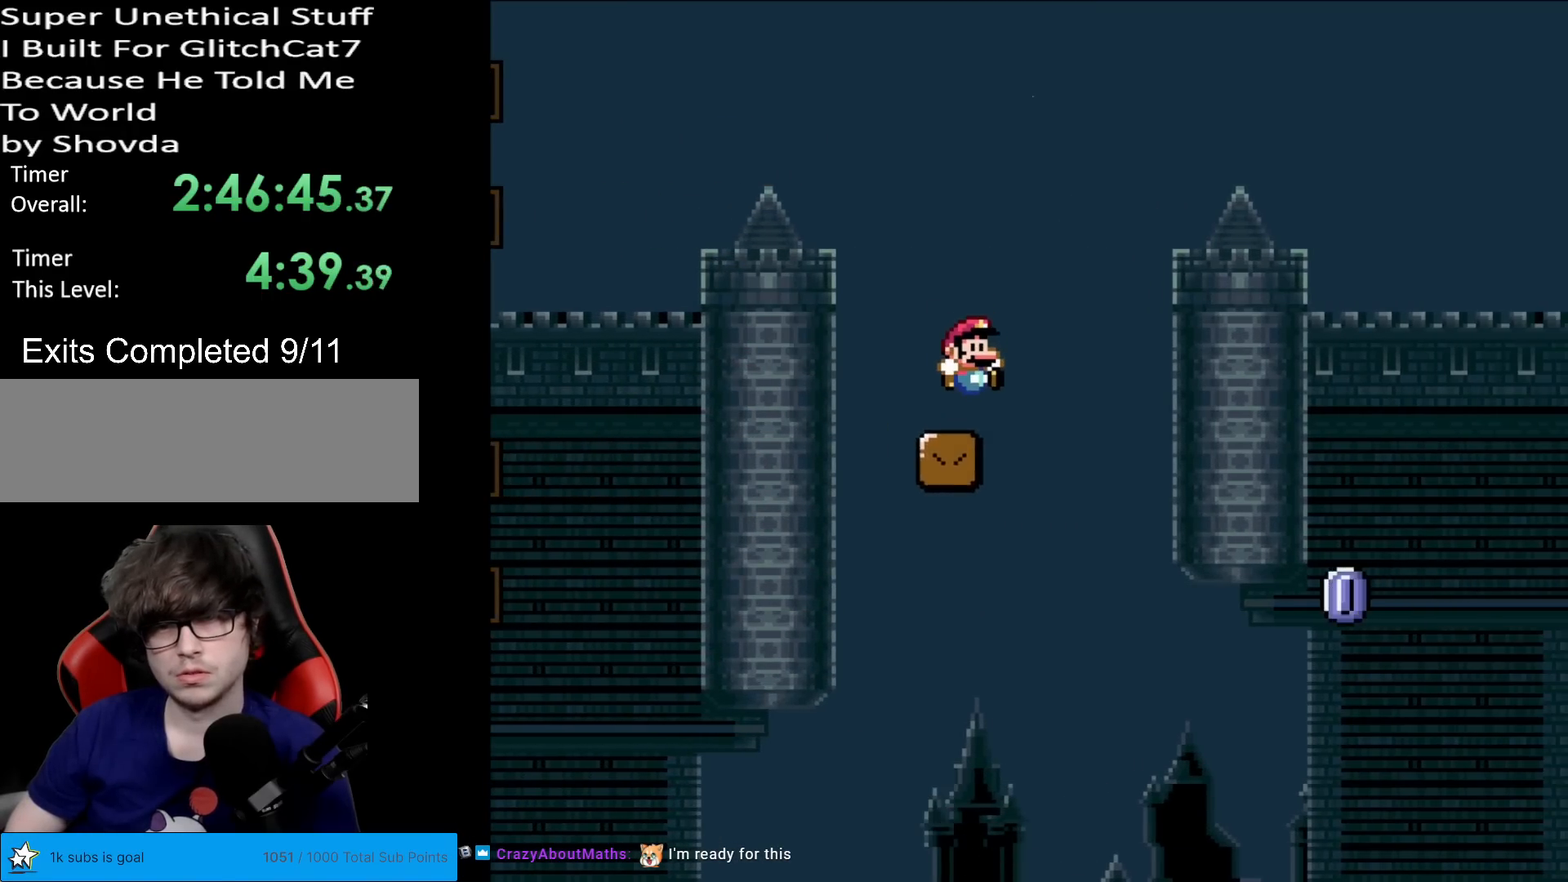
{"buttons": ["X", "DPAD_RIGHT"], "events": [[33, "B", "up"], [50, "X", "down"], [66, "Y", "up"], [383, "DPAD_RIGHT", "up"], [467, "DPAD_RIGHT", "down"]]}
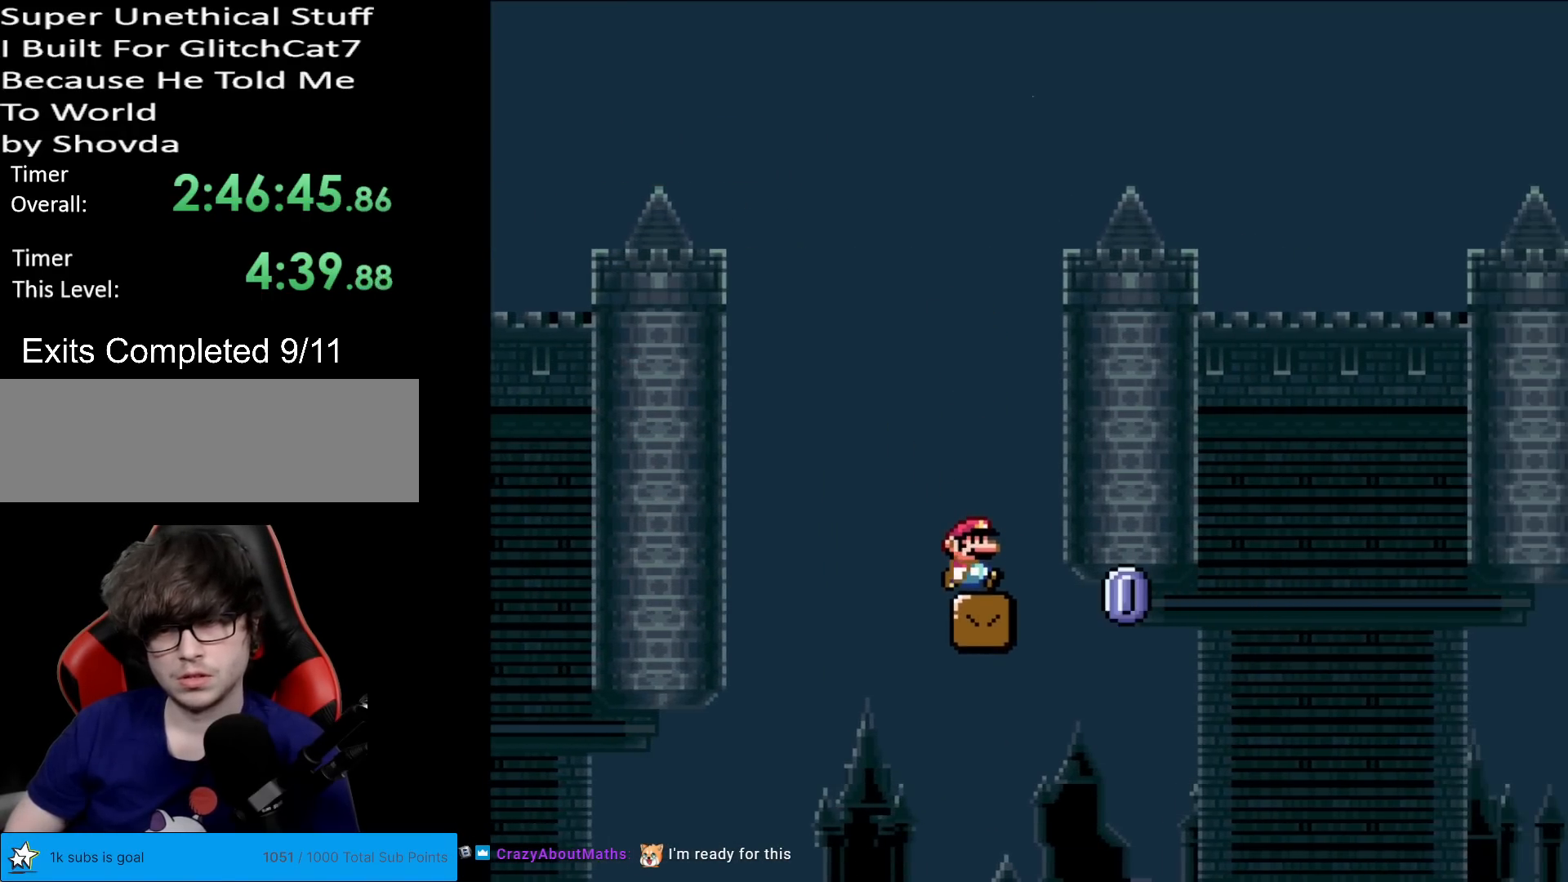
{"buttons": ["A", "X", "DPAD_RIGHT"], "events": [[234, "A", "down"]]}
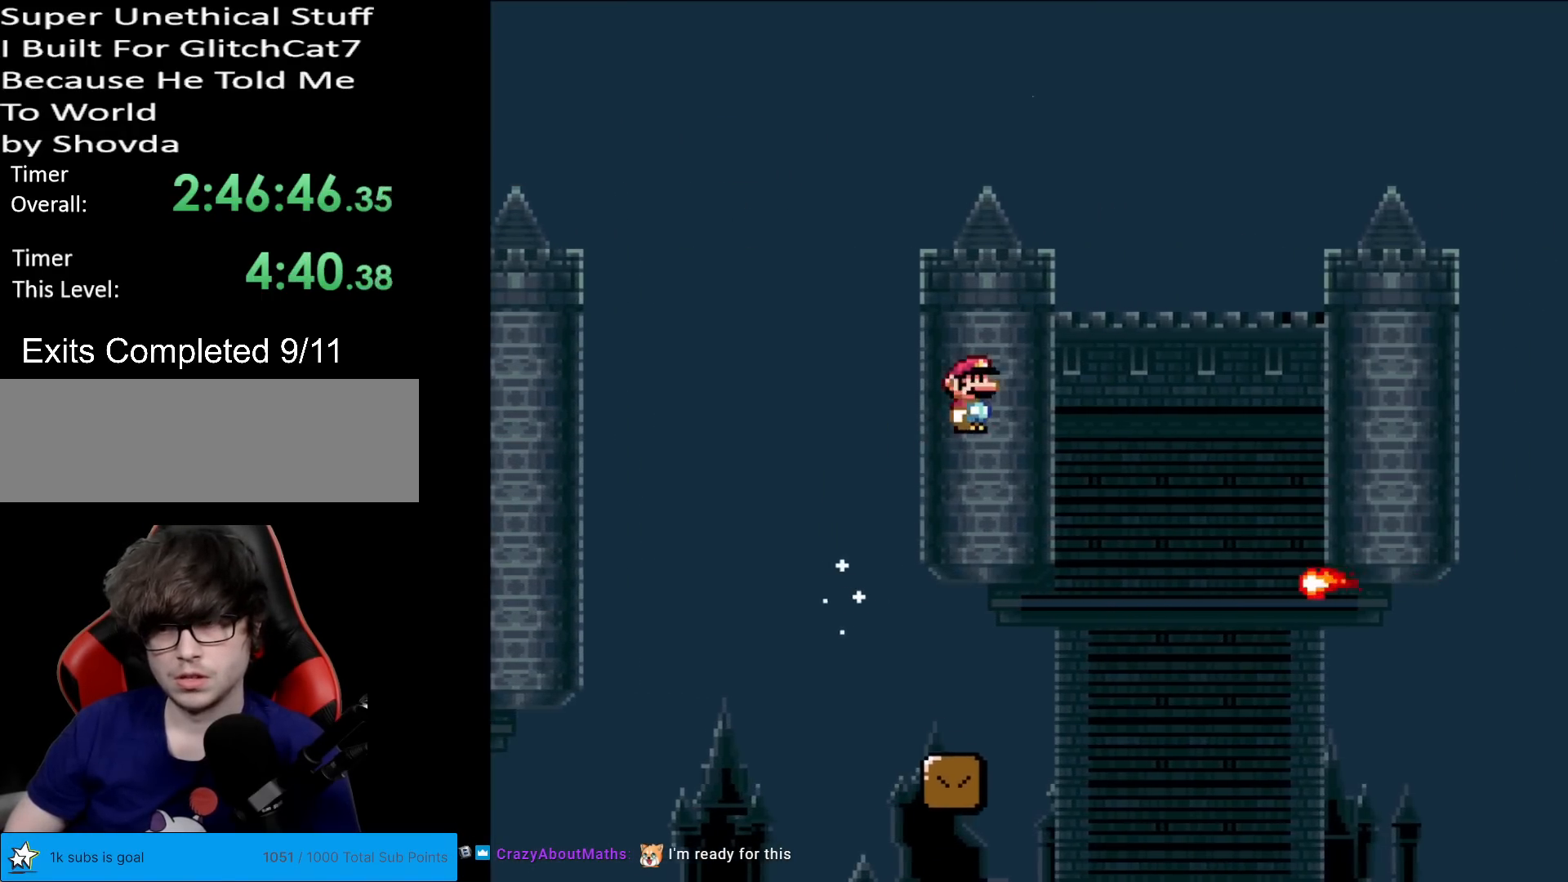
{"buttons": ["A", "X", "DPAD_RIGHT"], "events": [[133, "A", "up"], [350, "A", "down"]]}
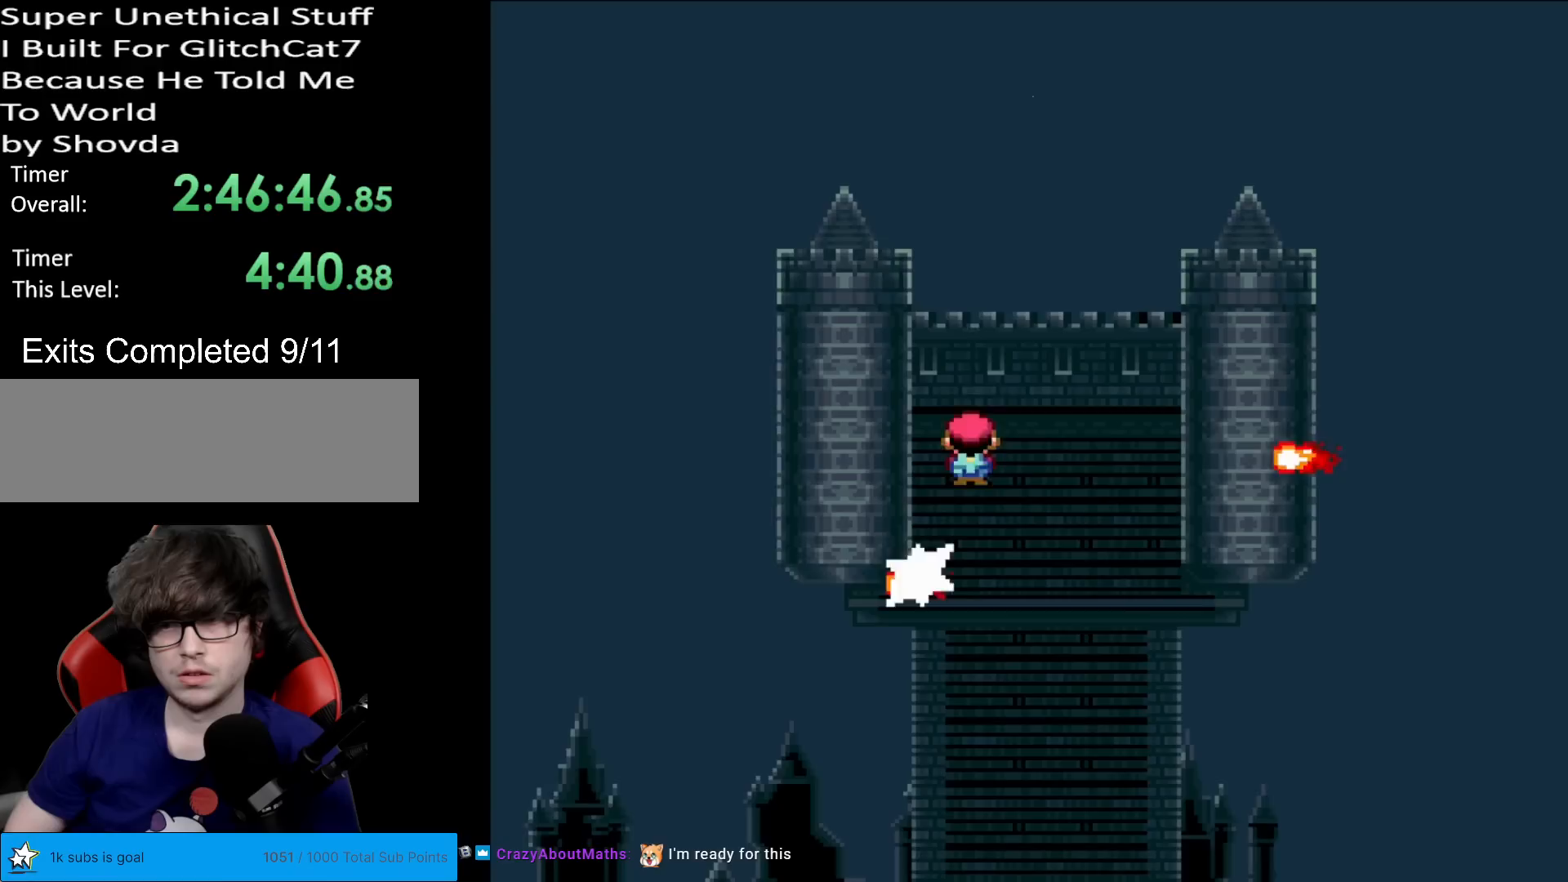
{"buttons": ["A", "X", "DPAD_RIGHT"], "events": [[67, "A", "up"], [417, "A", "down"]]}